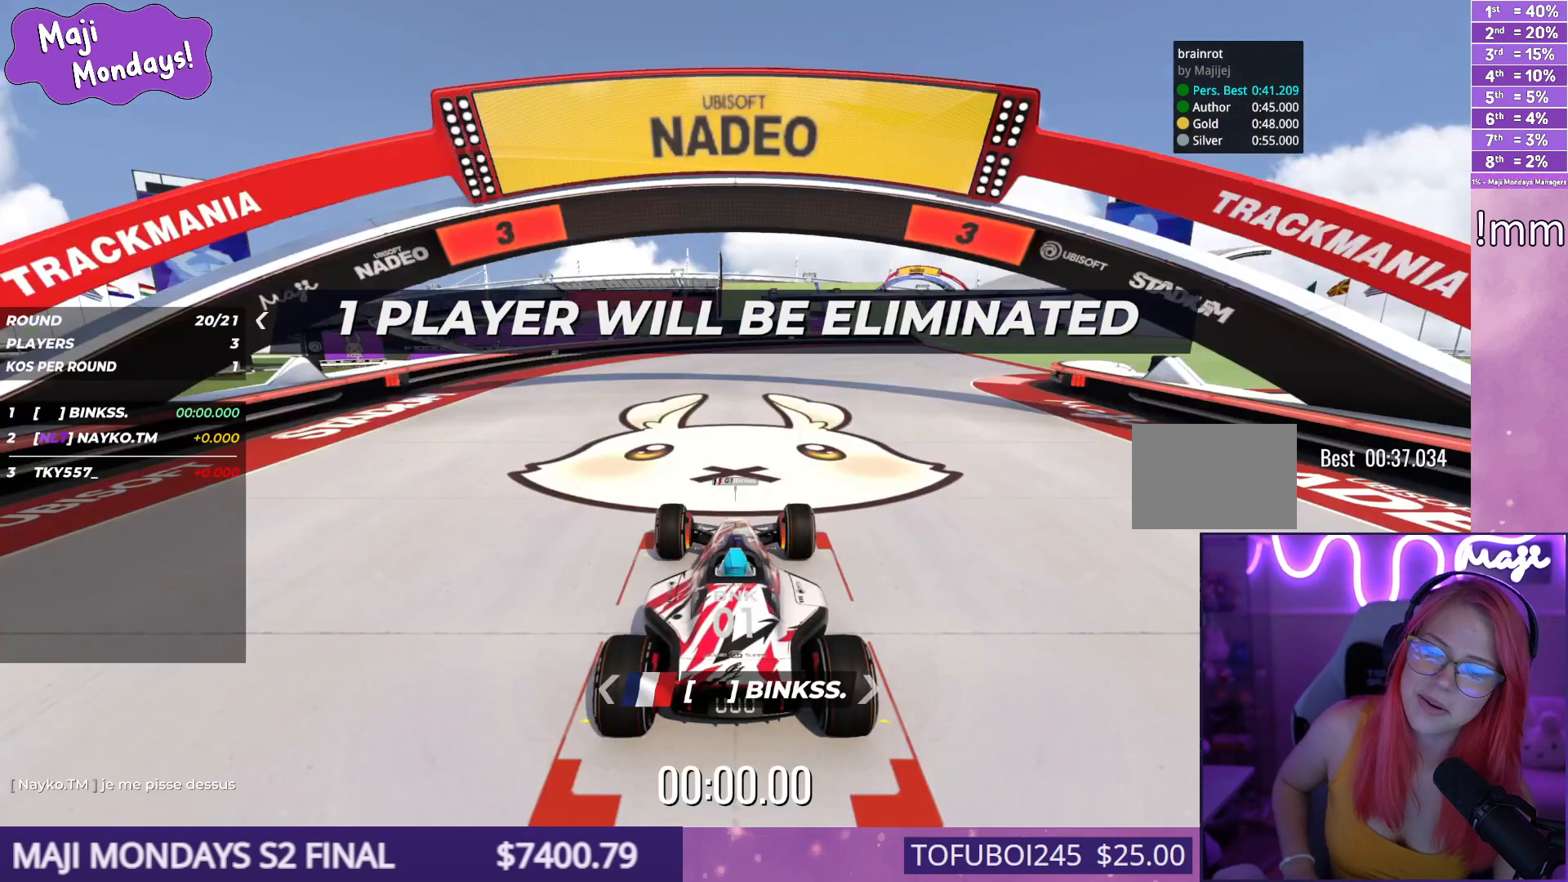
Gameplay with keyboard; each line is a JSON object with the keys held at the frame after it. "events" lists presses ("down") and releases ("up") of "down", "left", "right" and "up" between this image and that frame as [ms after this image, input, new state], when the widget could be followed in between. No other keys are recorded. Mouse input is not recorded.
{"keys": ["up"], "events": [[134, "up", "down"], [250, "up", "up"], [400, "up", "down"]]}
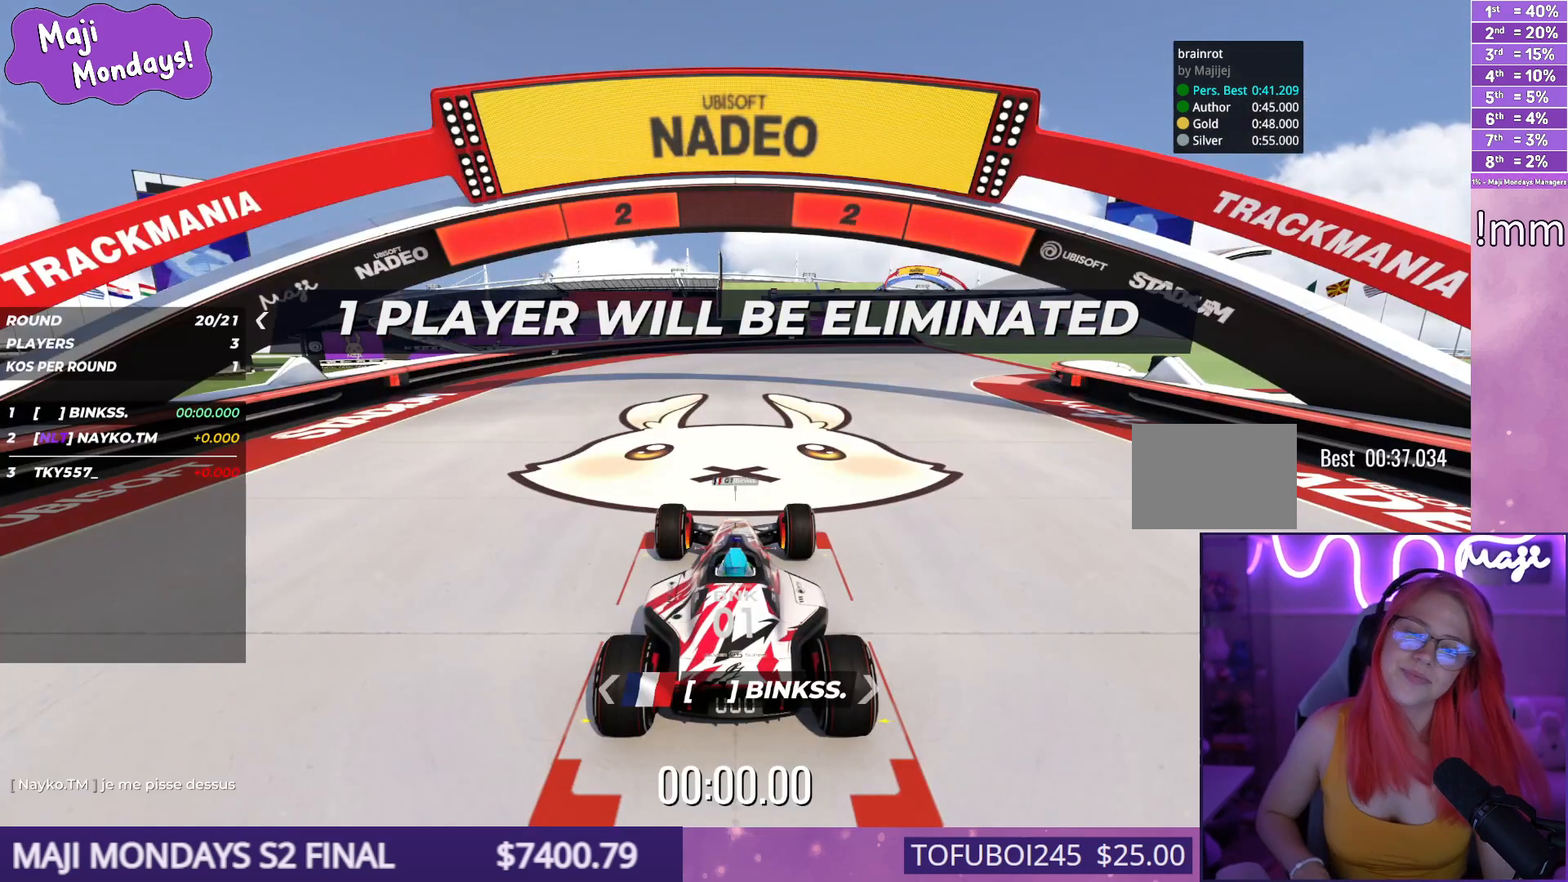
{"keys": ["up"], "events": [[34, "up", "up"], [50, "up", "down"]]}
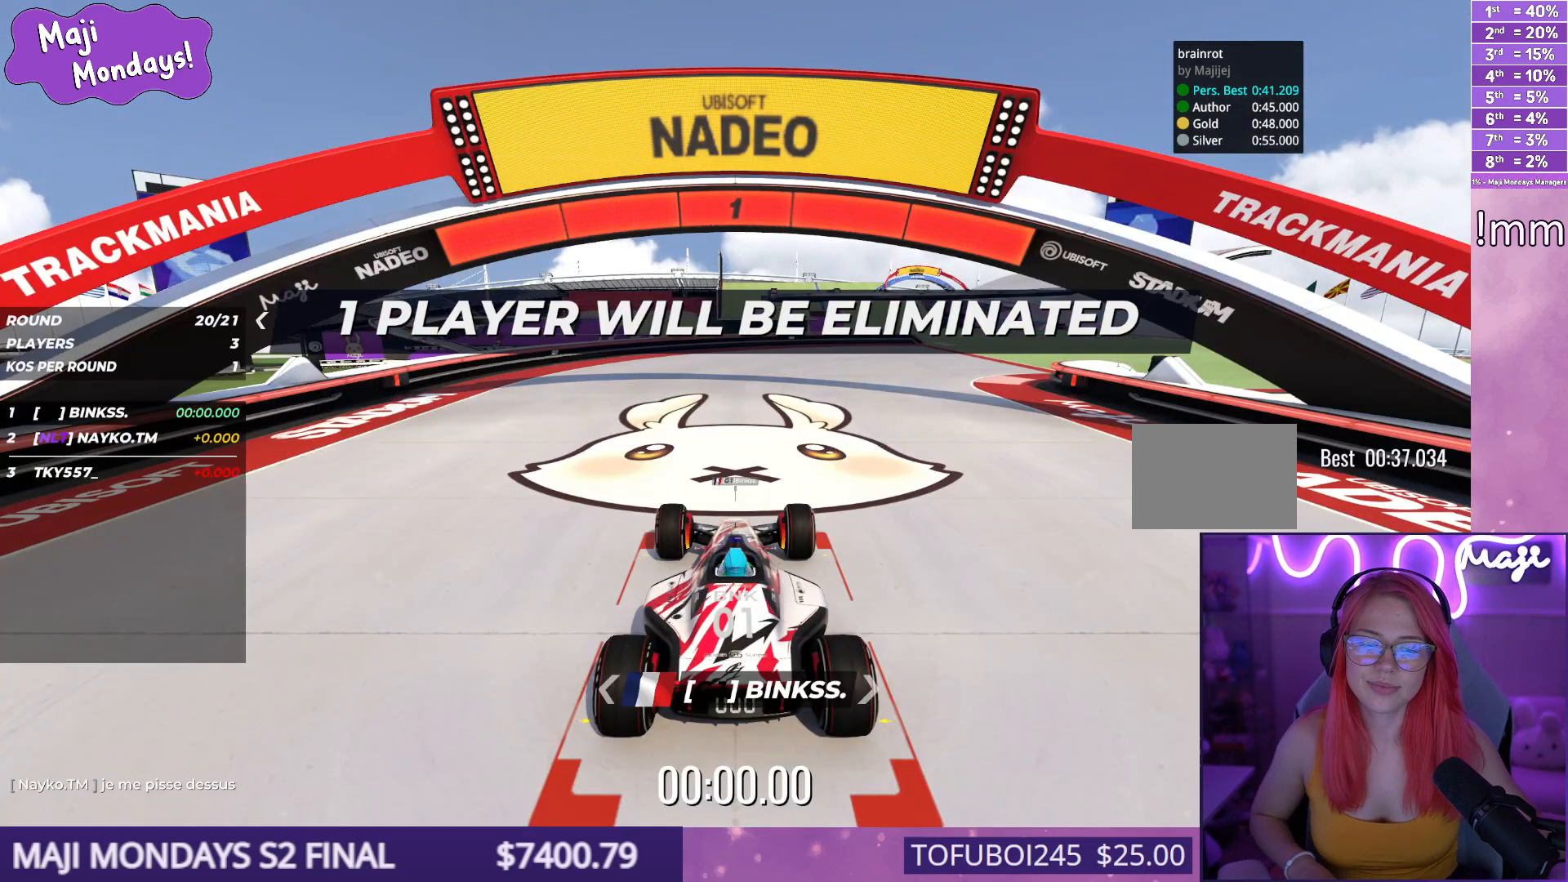
{"keys": ["up"], "events": [[200, "up", "up"], [217, "up", "down"]]}
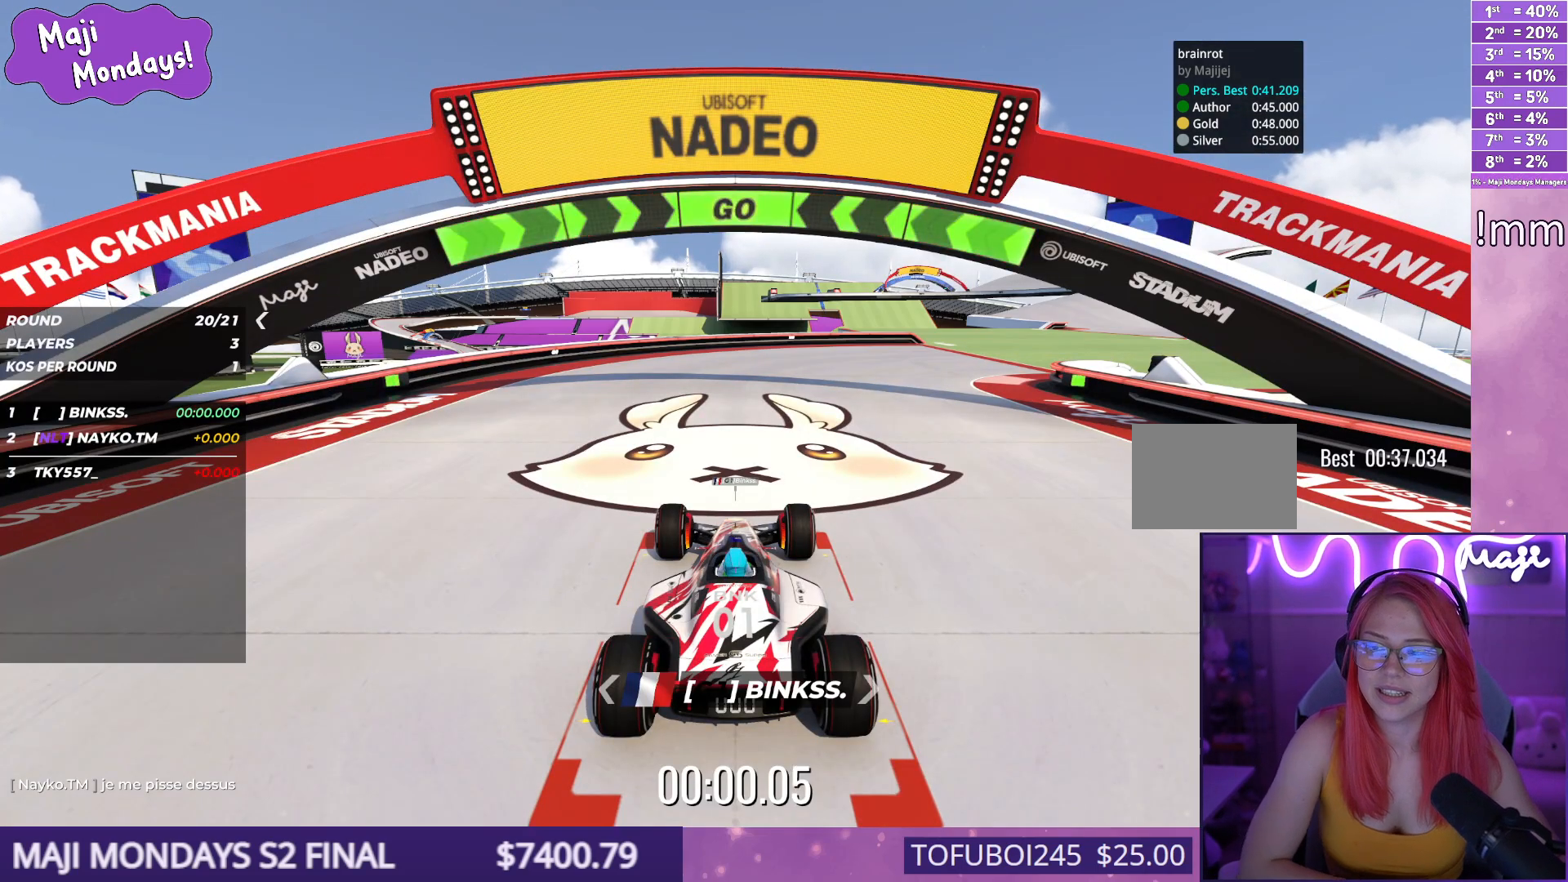
{"keys": ["right", "up"], "events": [[17, "up", "up"], [84, "up", "down"], [217, "right", "down"]]}
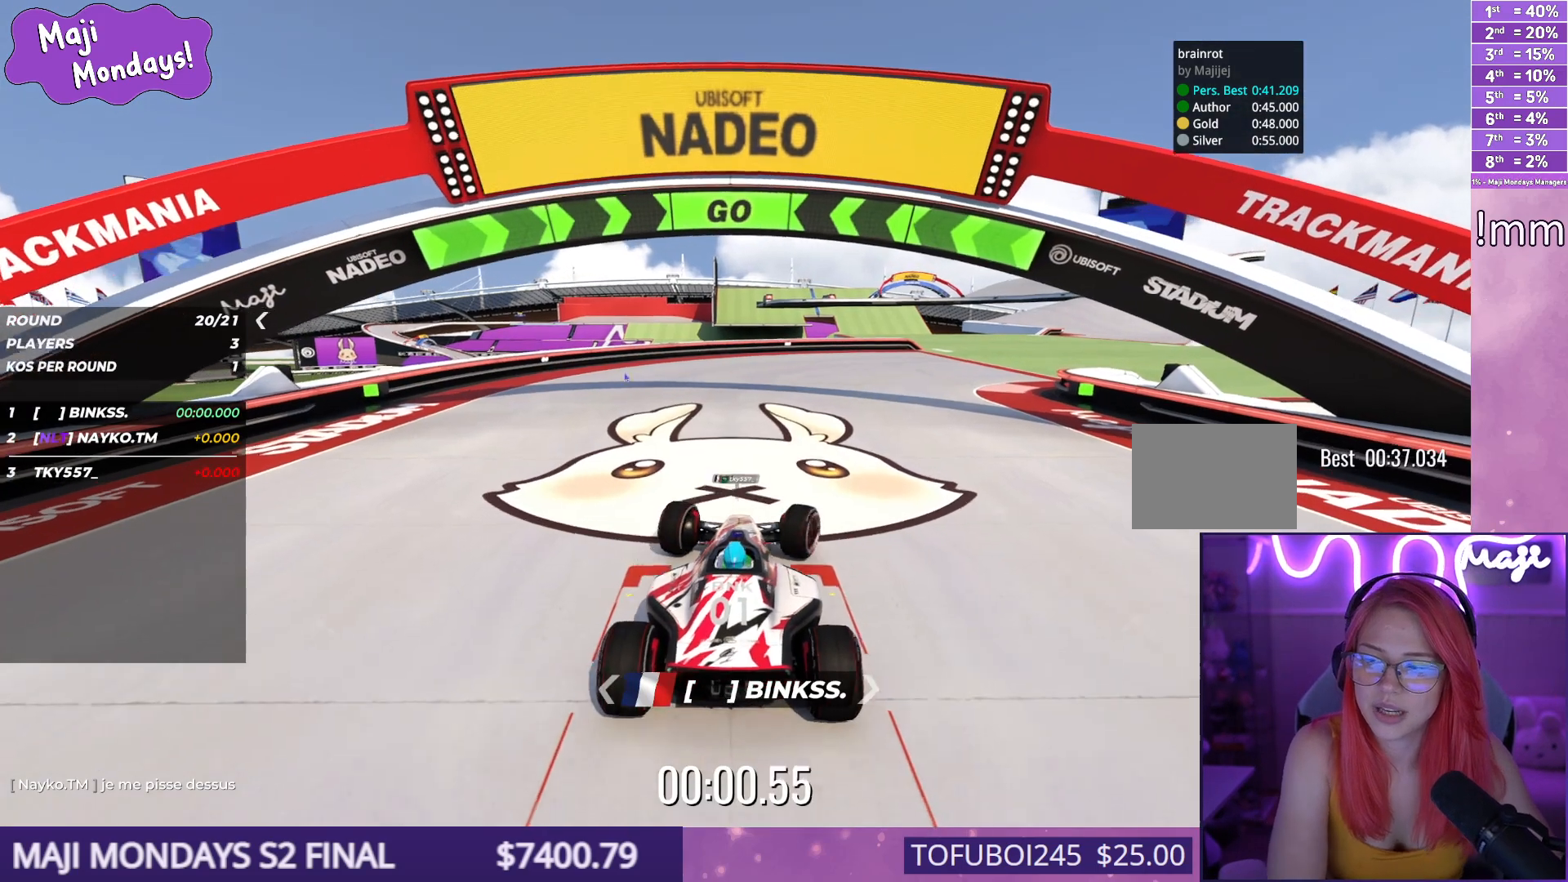
{"keys": ["right", "up"], "events": [[384, "right", "up"], [500, "right", "down"]]}
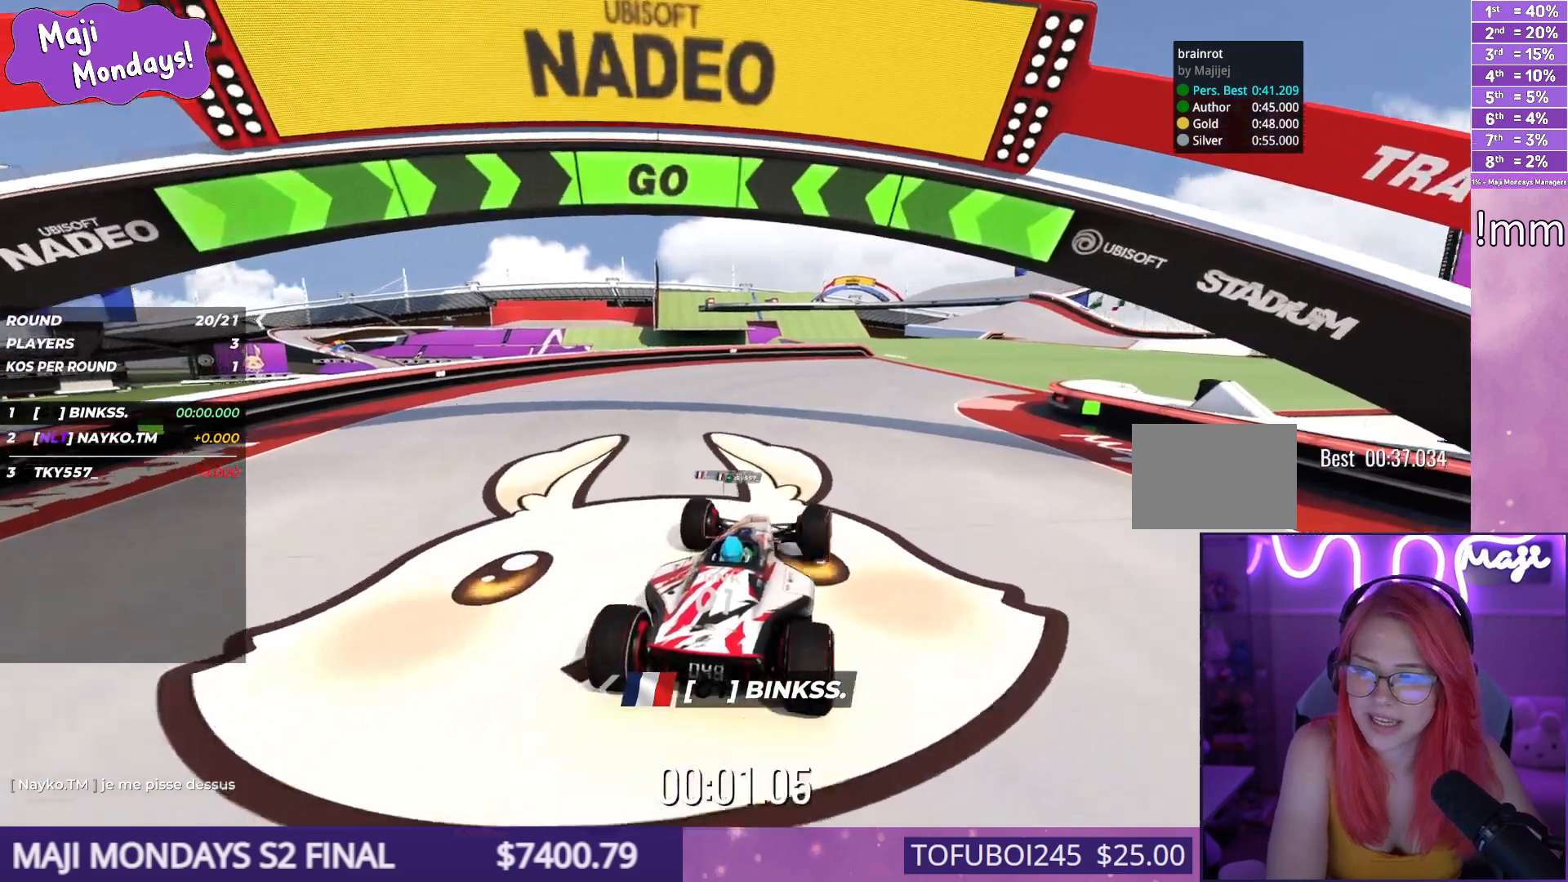
{"keys": ["right", "up"], "events": [[350, "right", "up"], [434, "right", "down"]]}
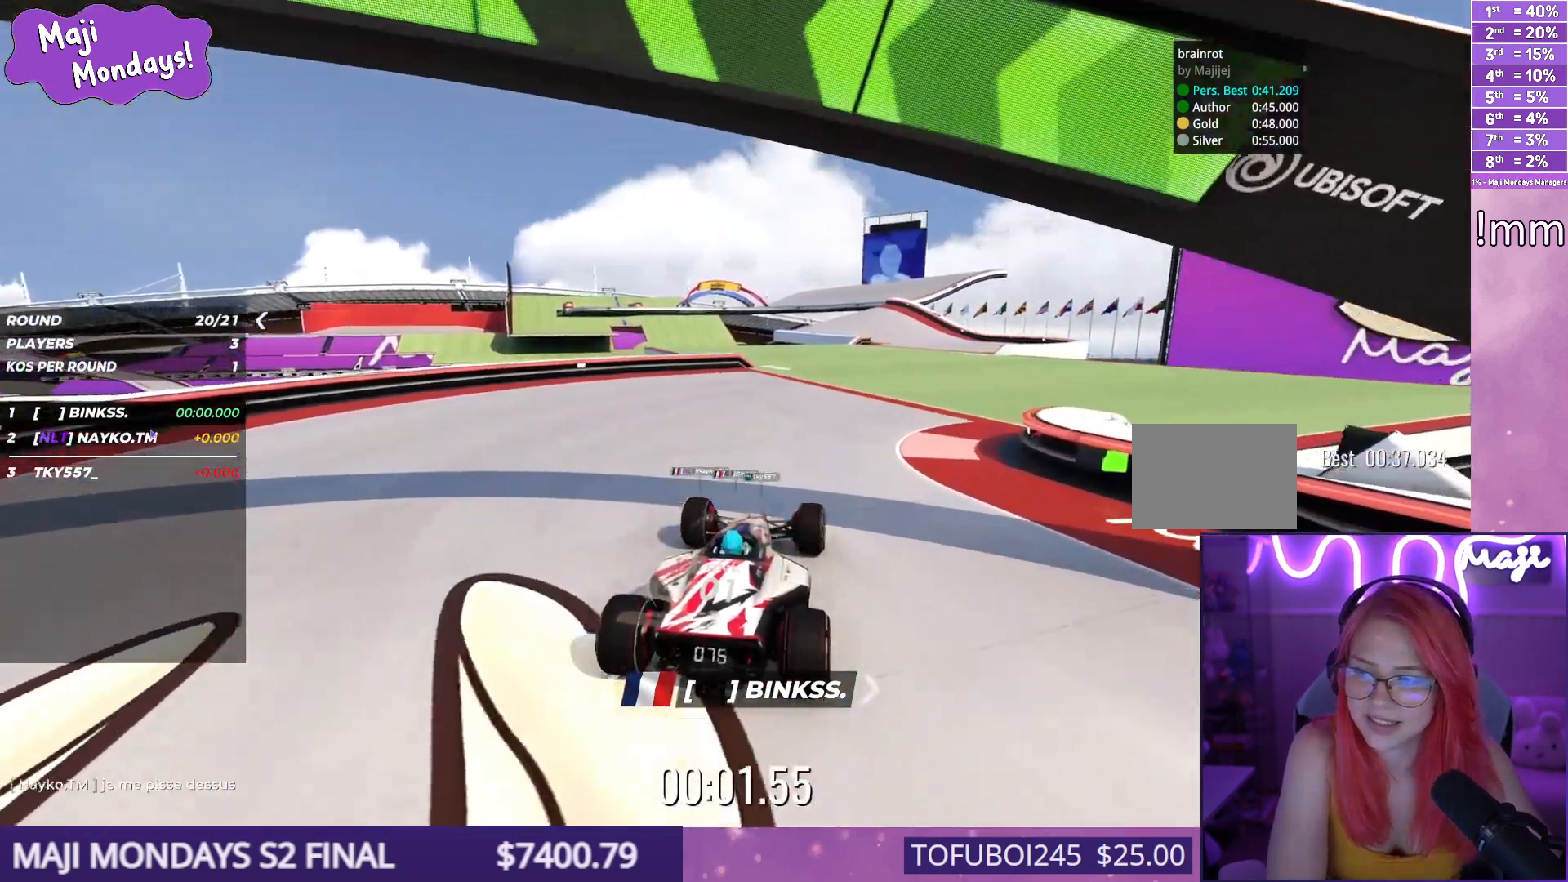
{"keys": ["up"], "events": [[100, "right", "up"], [150, "right", "down"], [217, "right", "up"]]}
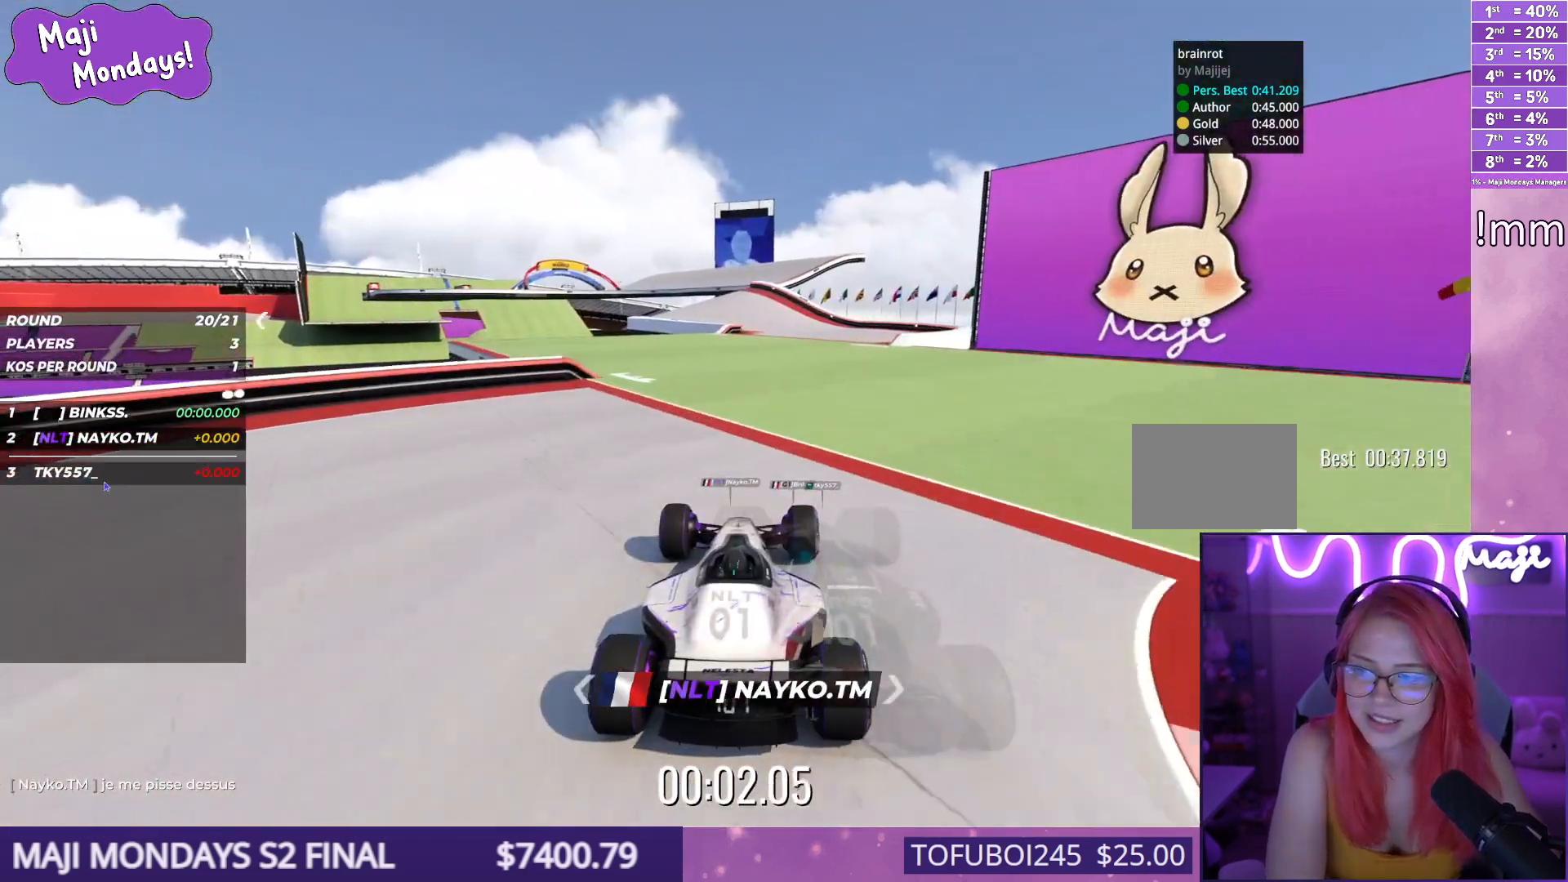
{"keys": ["up"], "events": []}
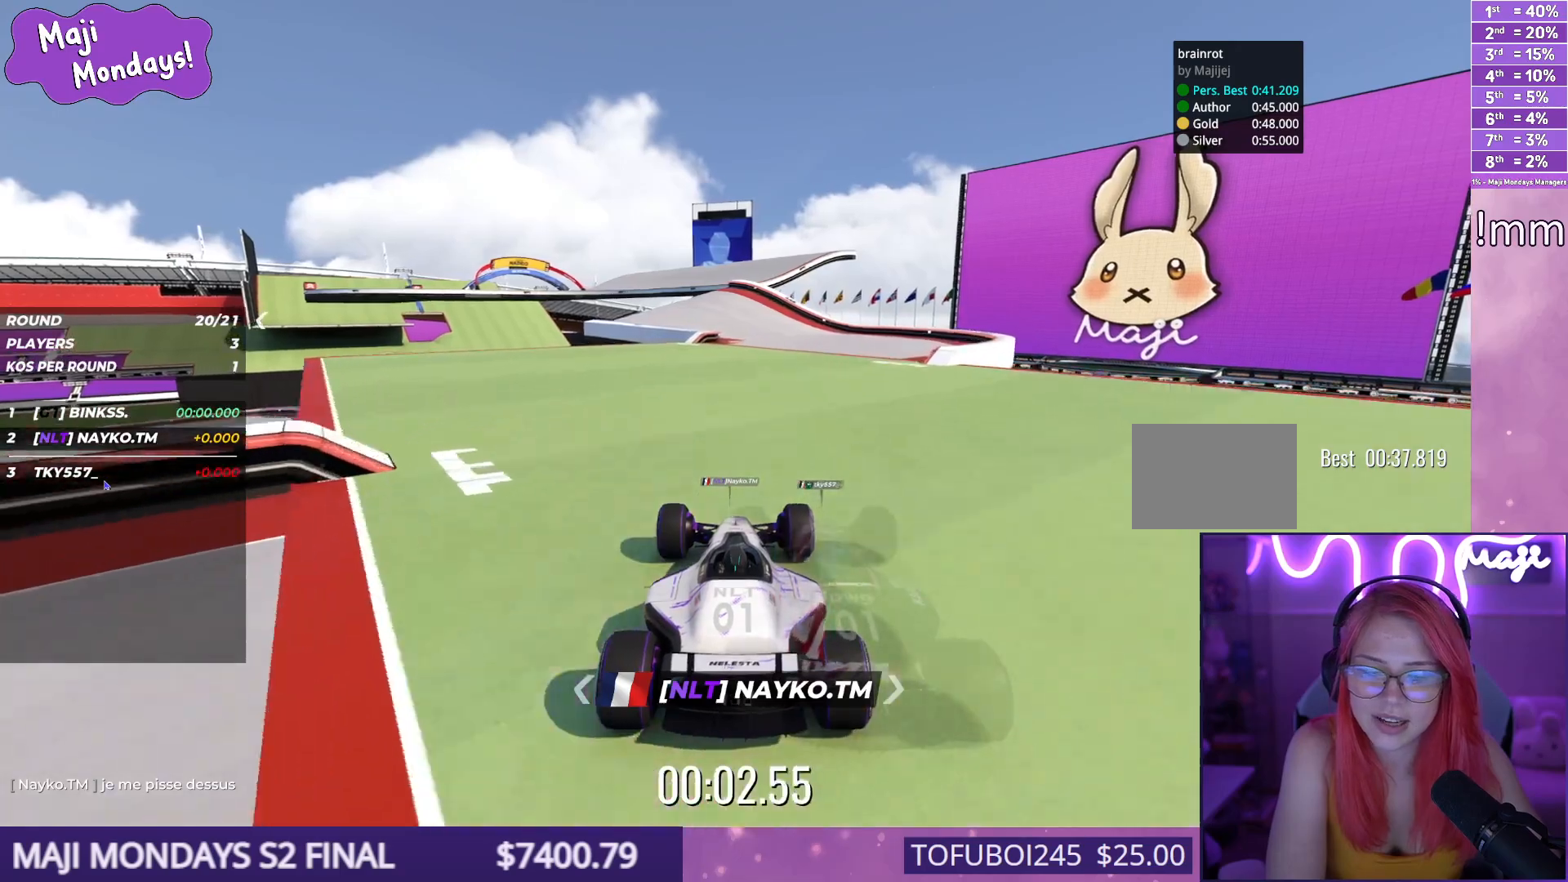
{"keys": ["up"], "events": []}
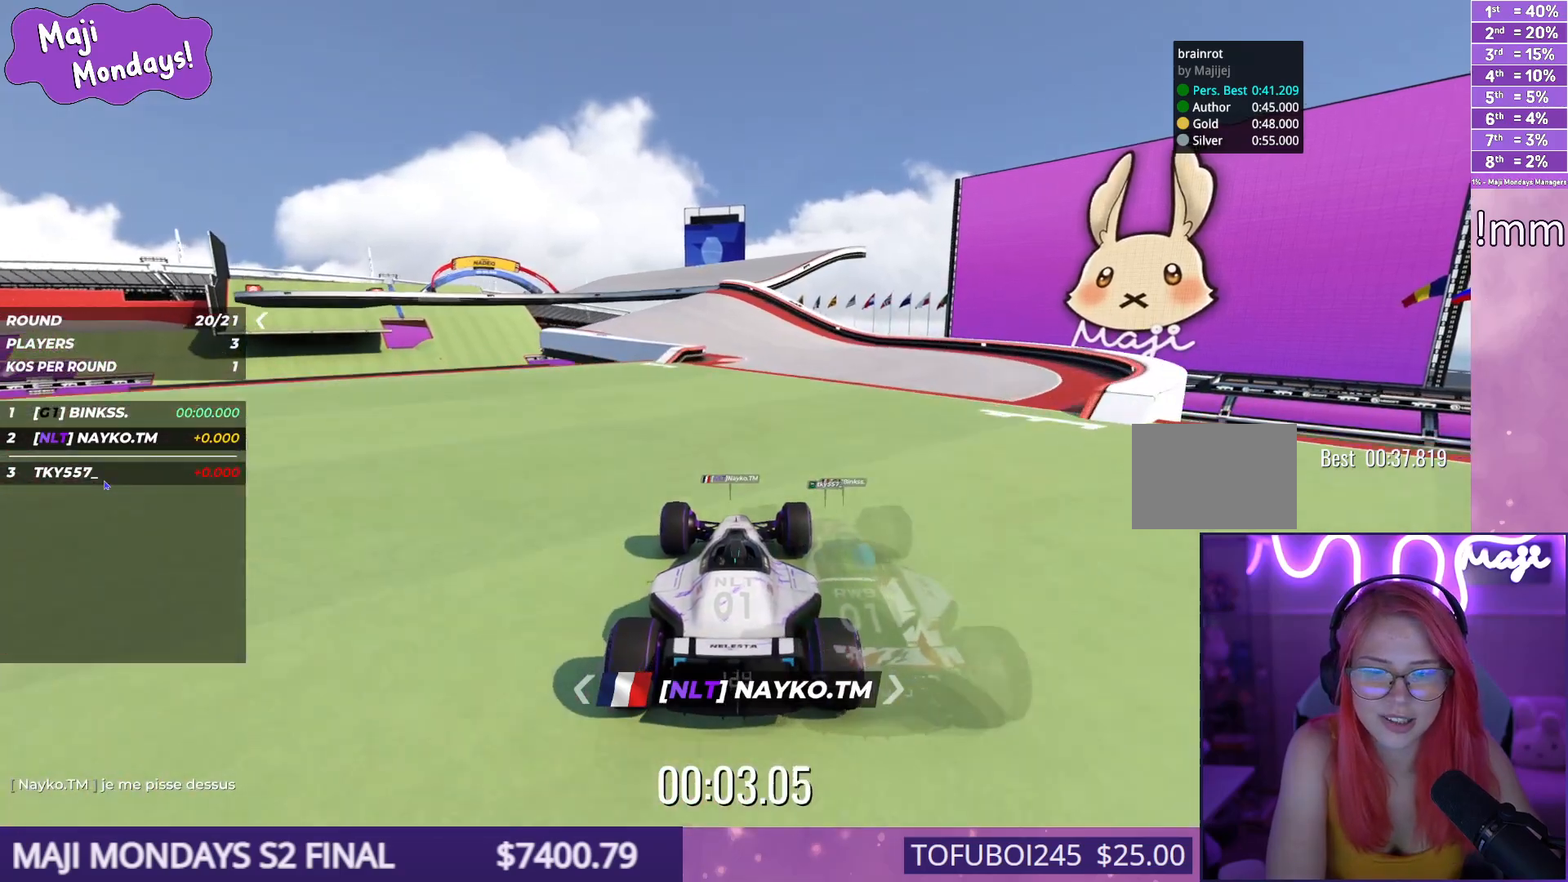
{"keys": ["up"], "events": []}
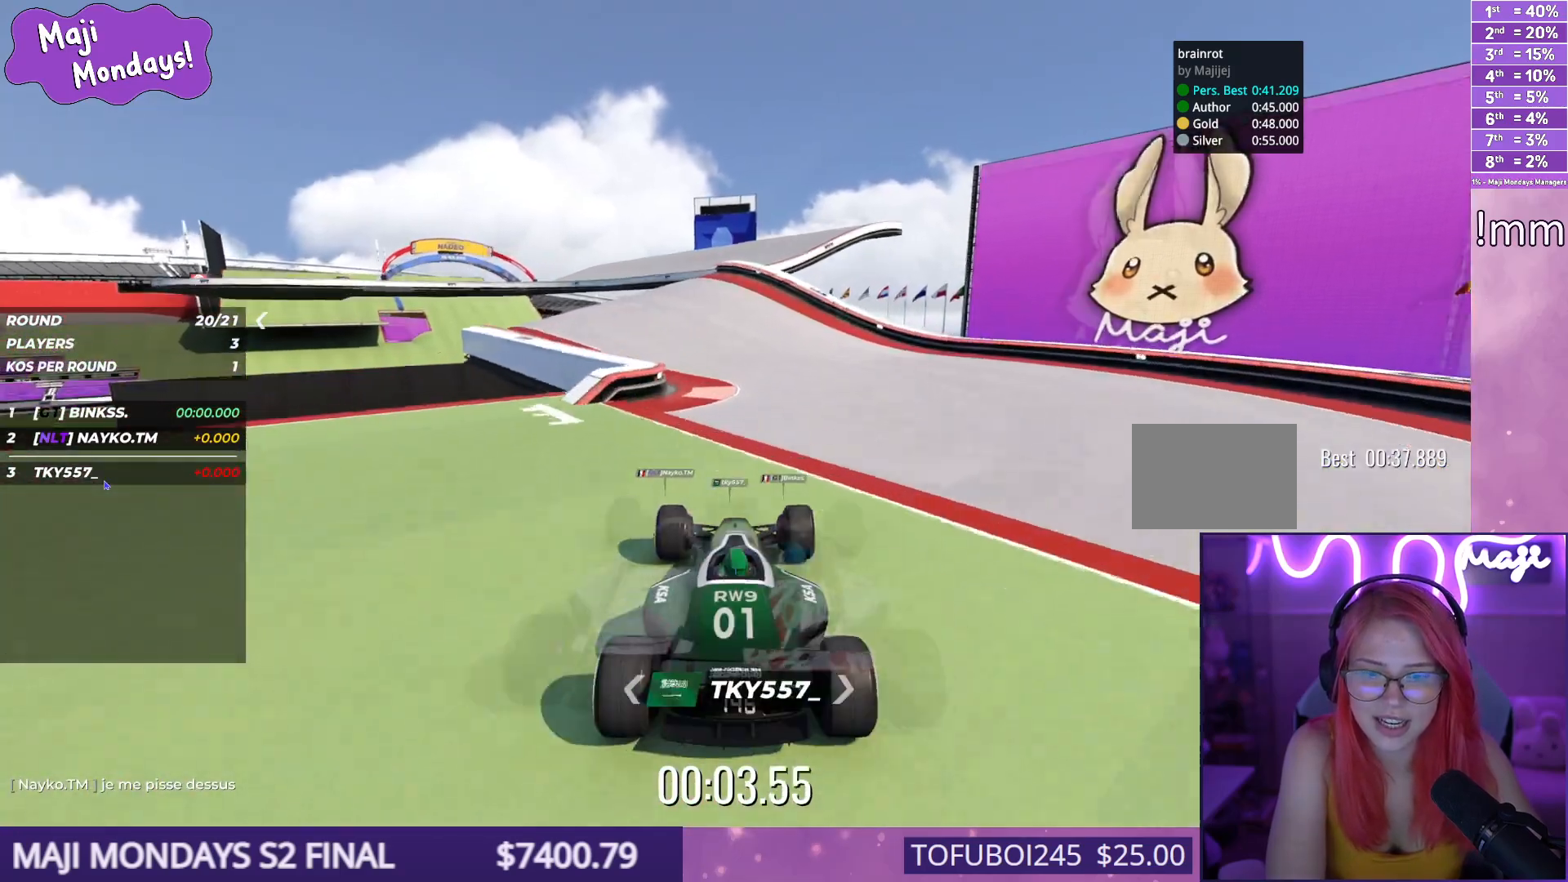
{"keys": ["up"], "events": [[217, "left", "down"], [267, "left", "up"]]}
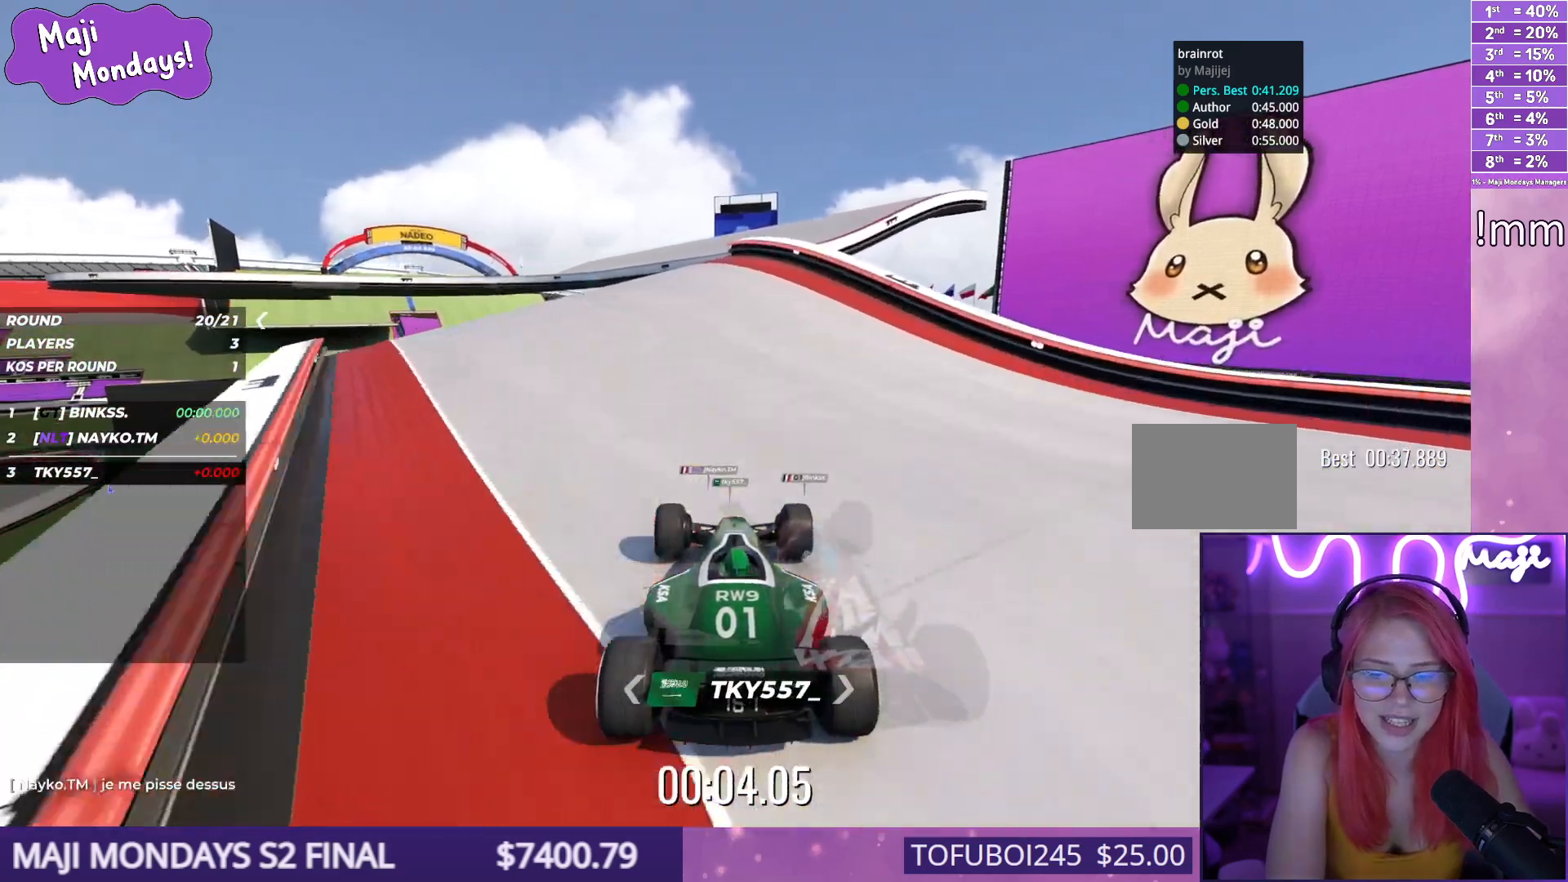
{"keys": ["left", "up"], "events": [[150, "left", "down"], [200, "left", "up"], [467, "left", "down"]]}
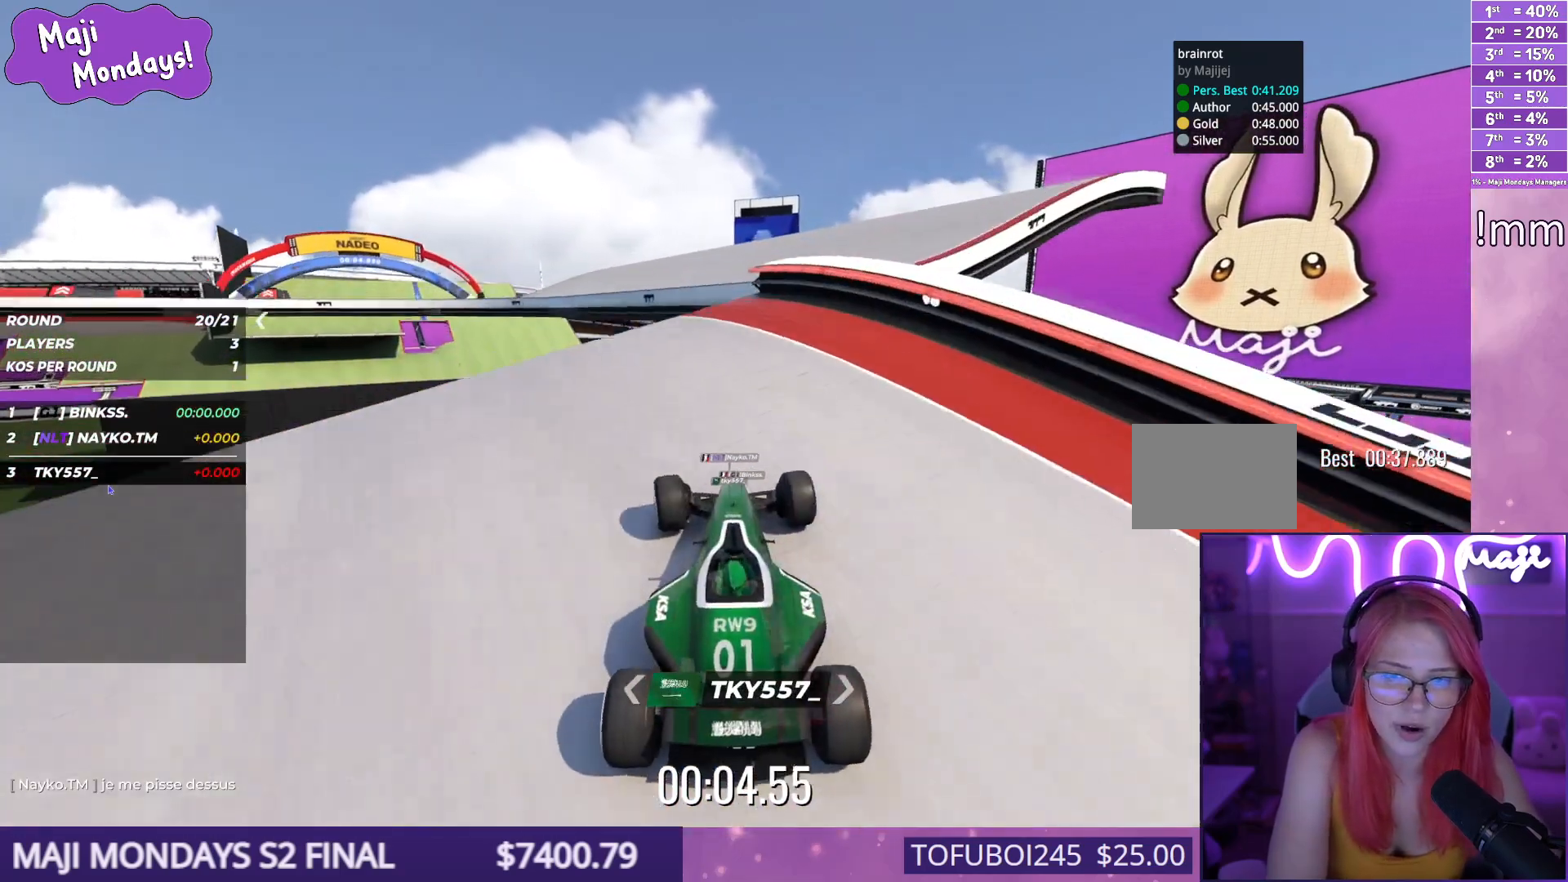
{"keys": ["left", "up"], "events": [[100, "left", "up"], [450, "left", "down"]]}
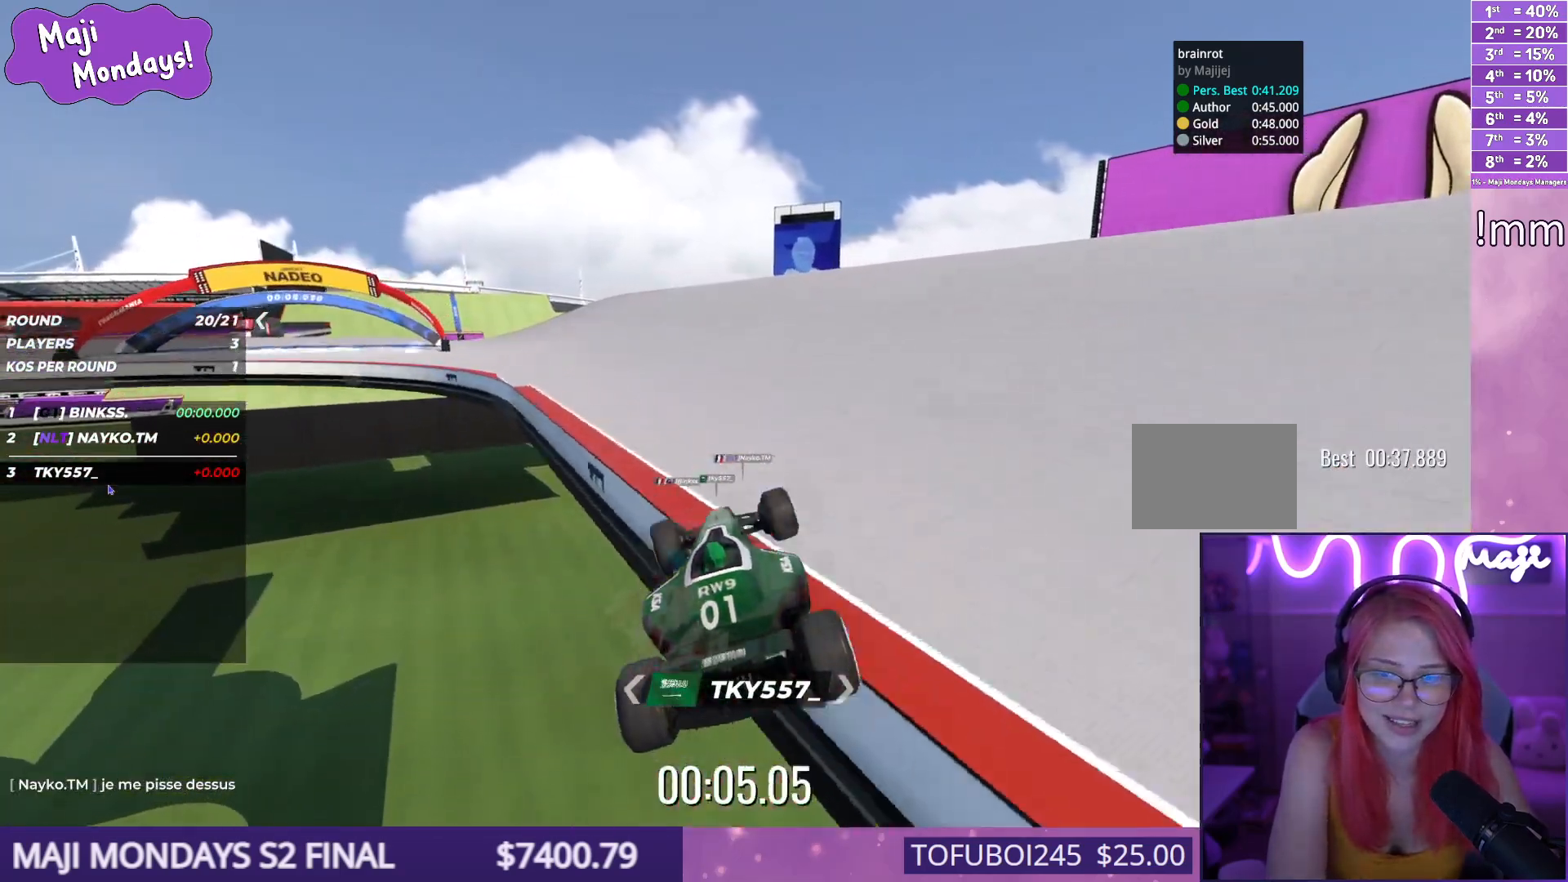
{"keys": ["left", "up"], "events": []}
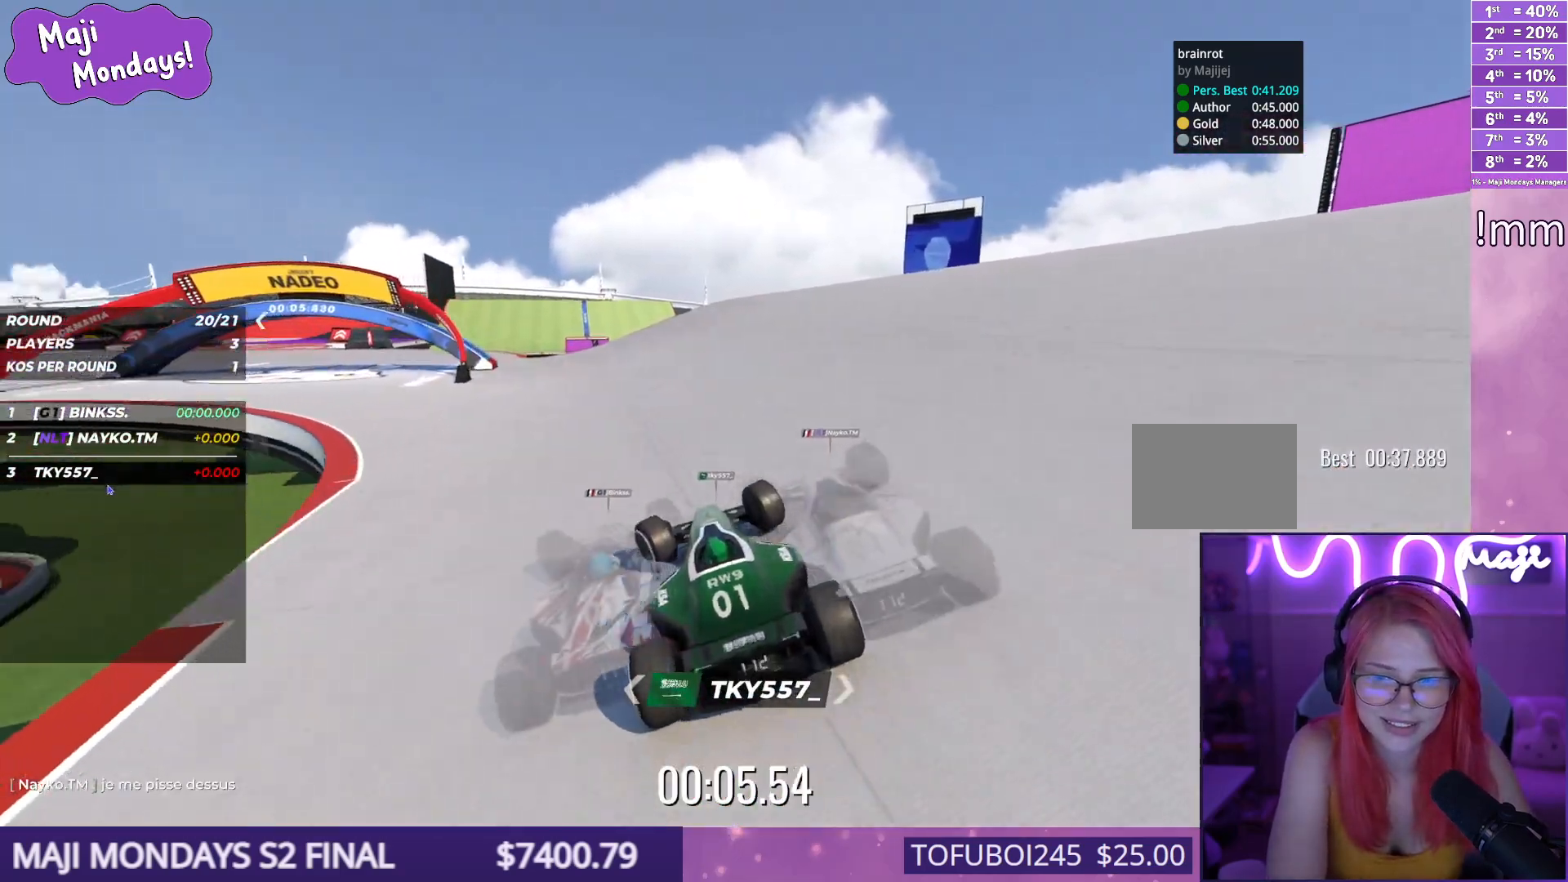
{"keys": ["left", "up"], "events": []}
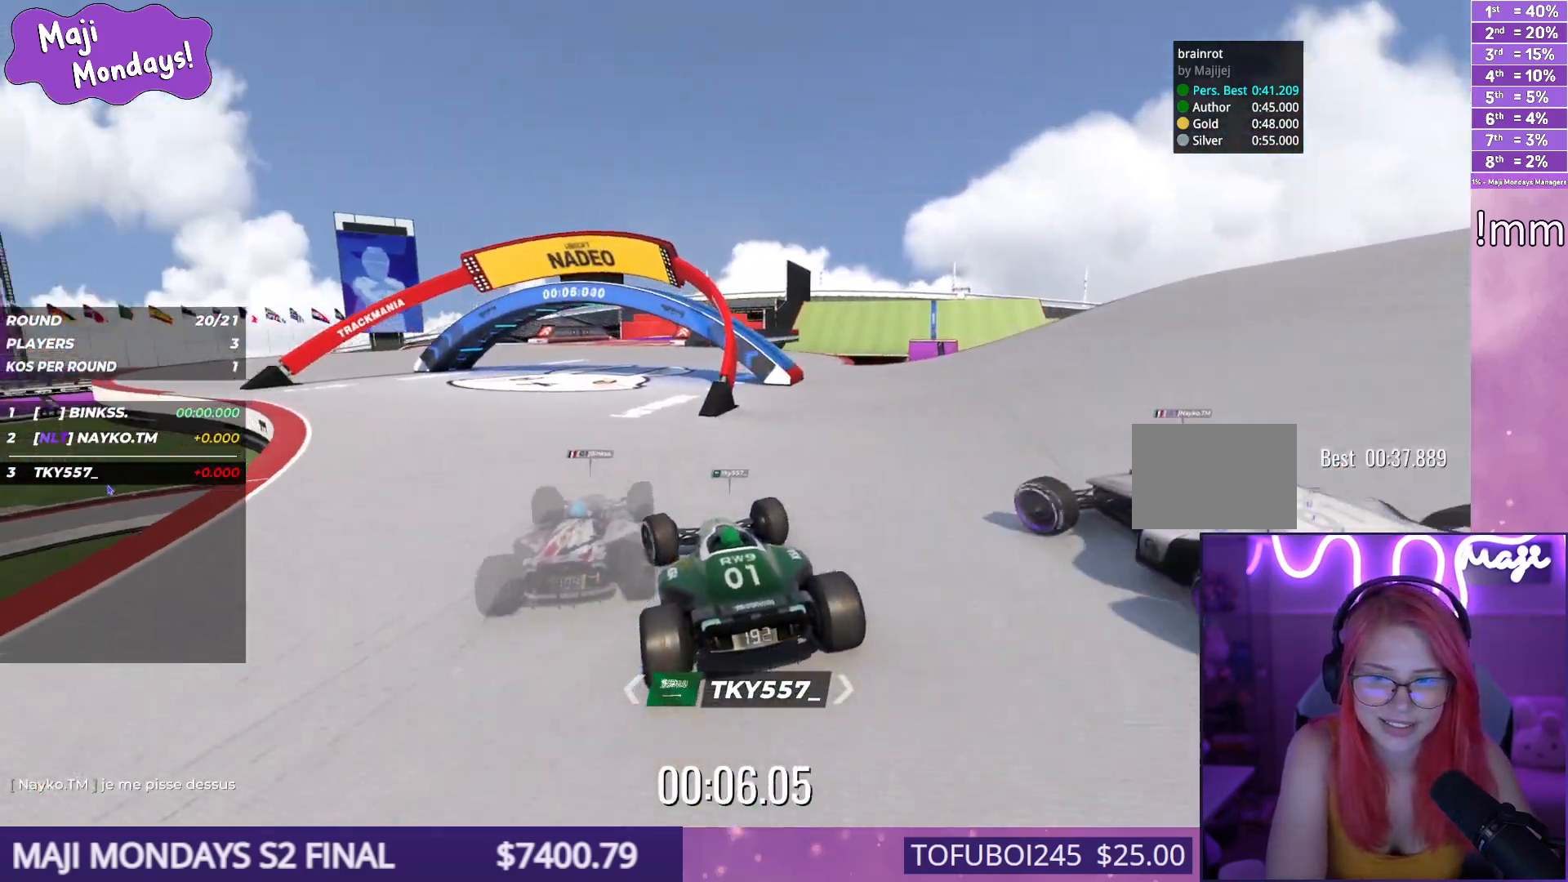
{"keys": ["up"], "events": [[17, "left", "up"], [167, "right", "down"], [250, "right", "up"]]}
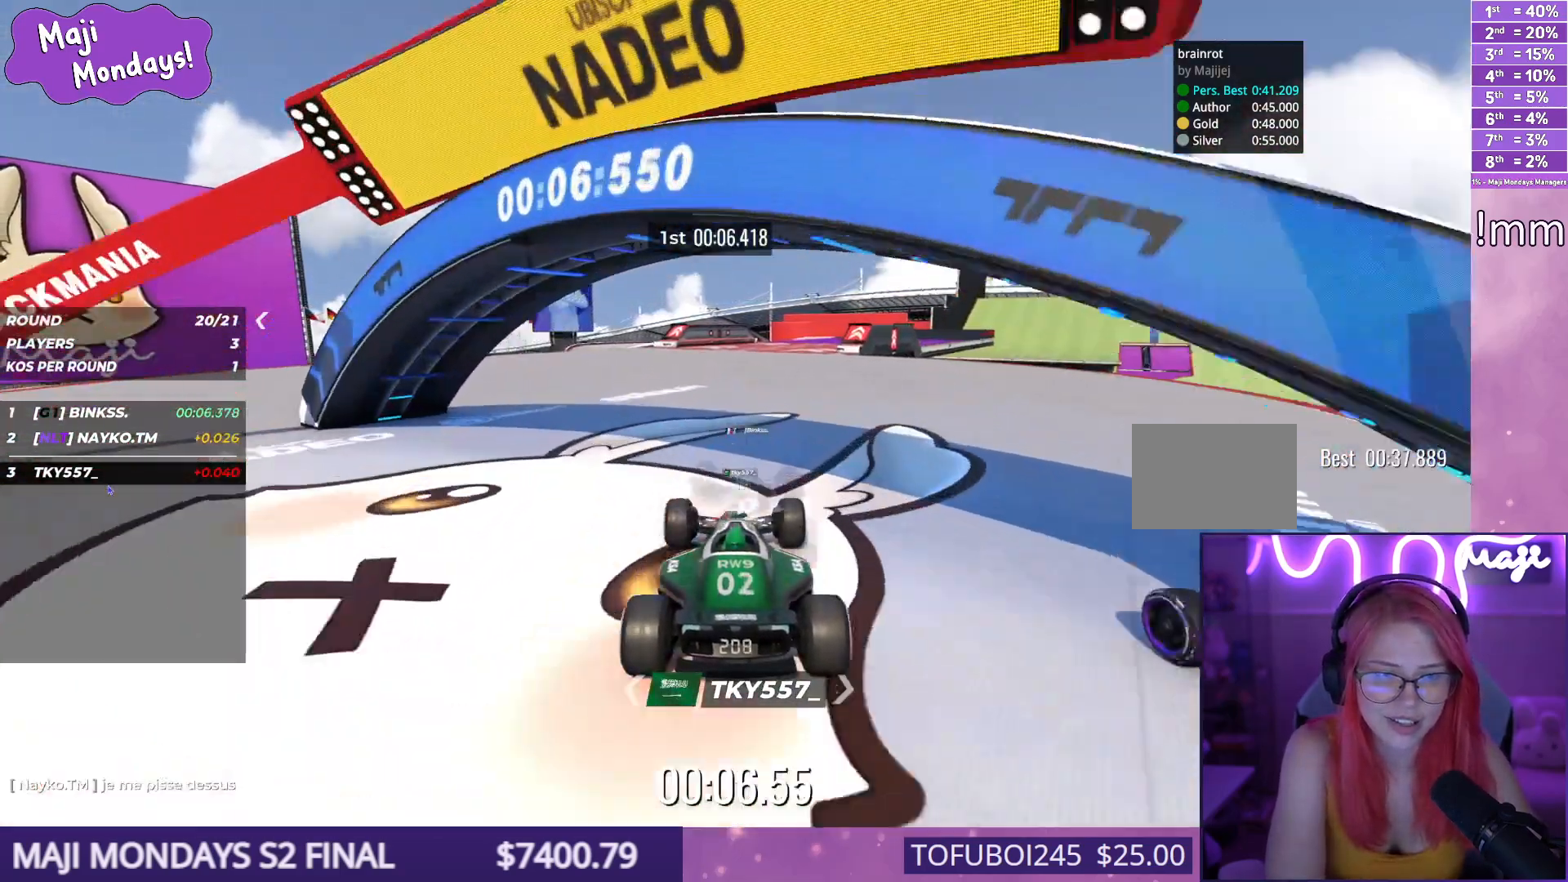
{"keys": ["right", "up"], "events": [[50, "right", "down"], [150, "right", "up"], [284, "right", "down"], [350, "right", "up"], [484, "right", "down"]]}
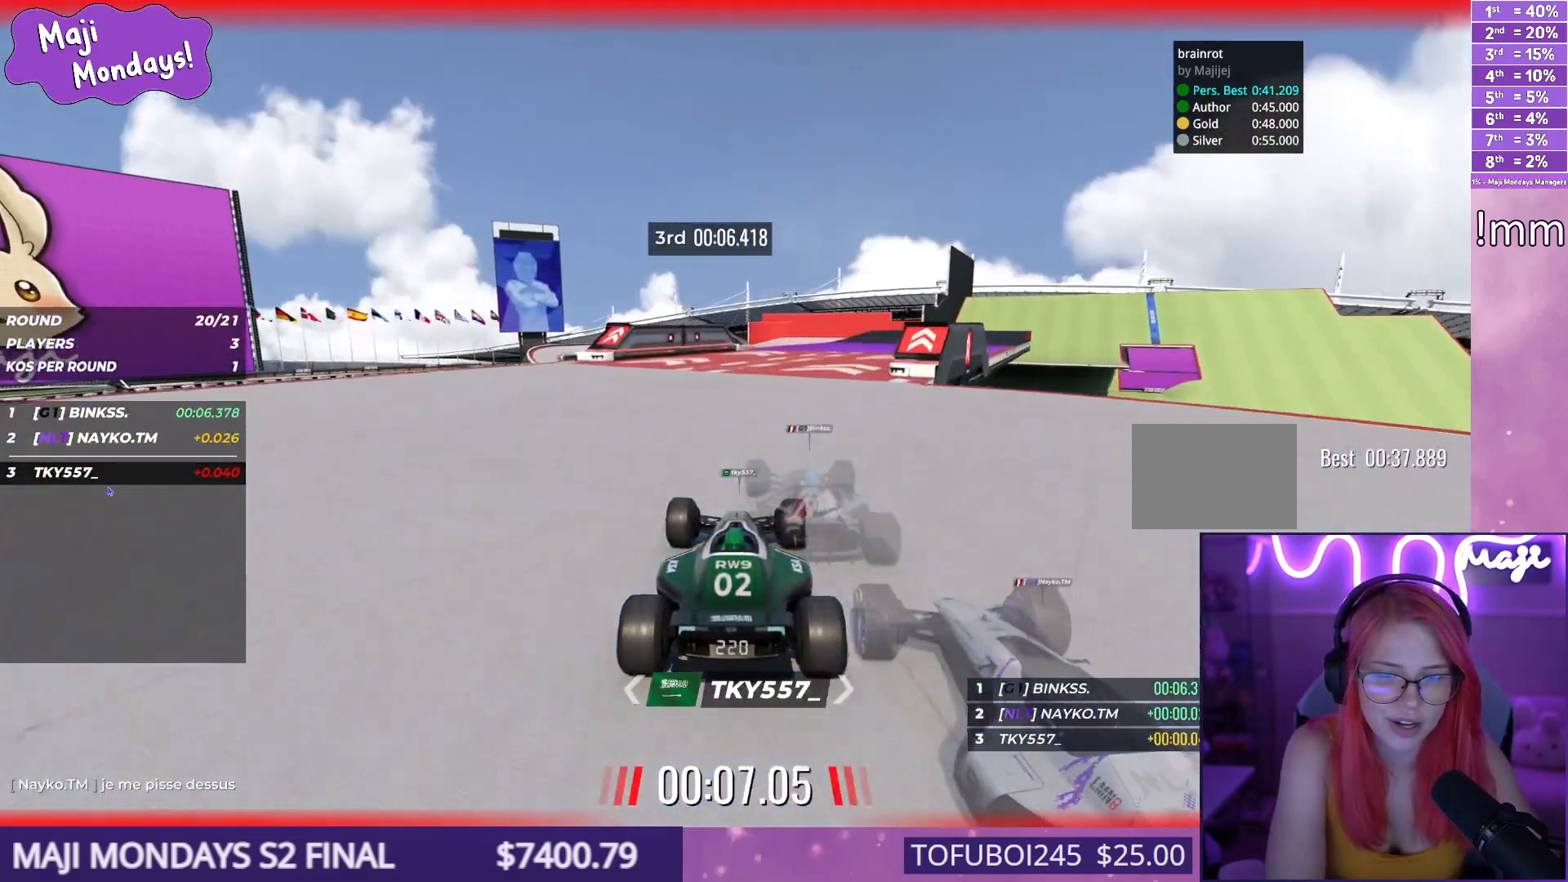
{"keys": ["right", "up"], "events": [[84, "right", "up"], [184, "right", "down"], [284, "right", "up"], [350, "right", "down"]]}
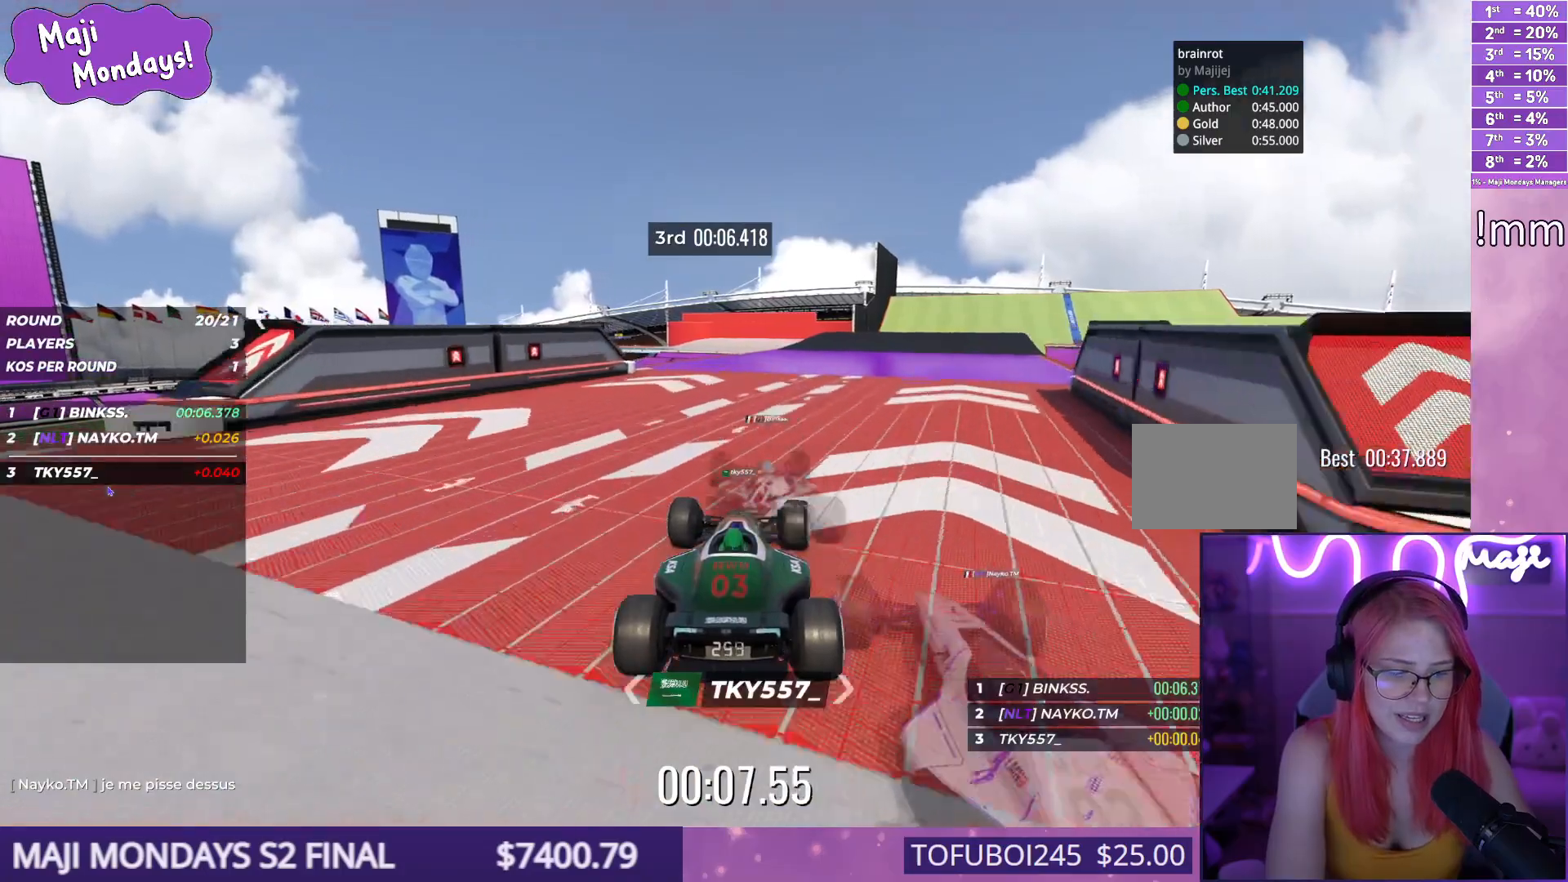
{"keys": ["right", "up"], "events": []}
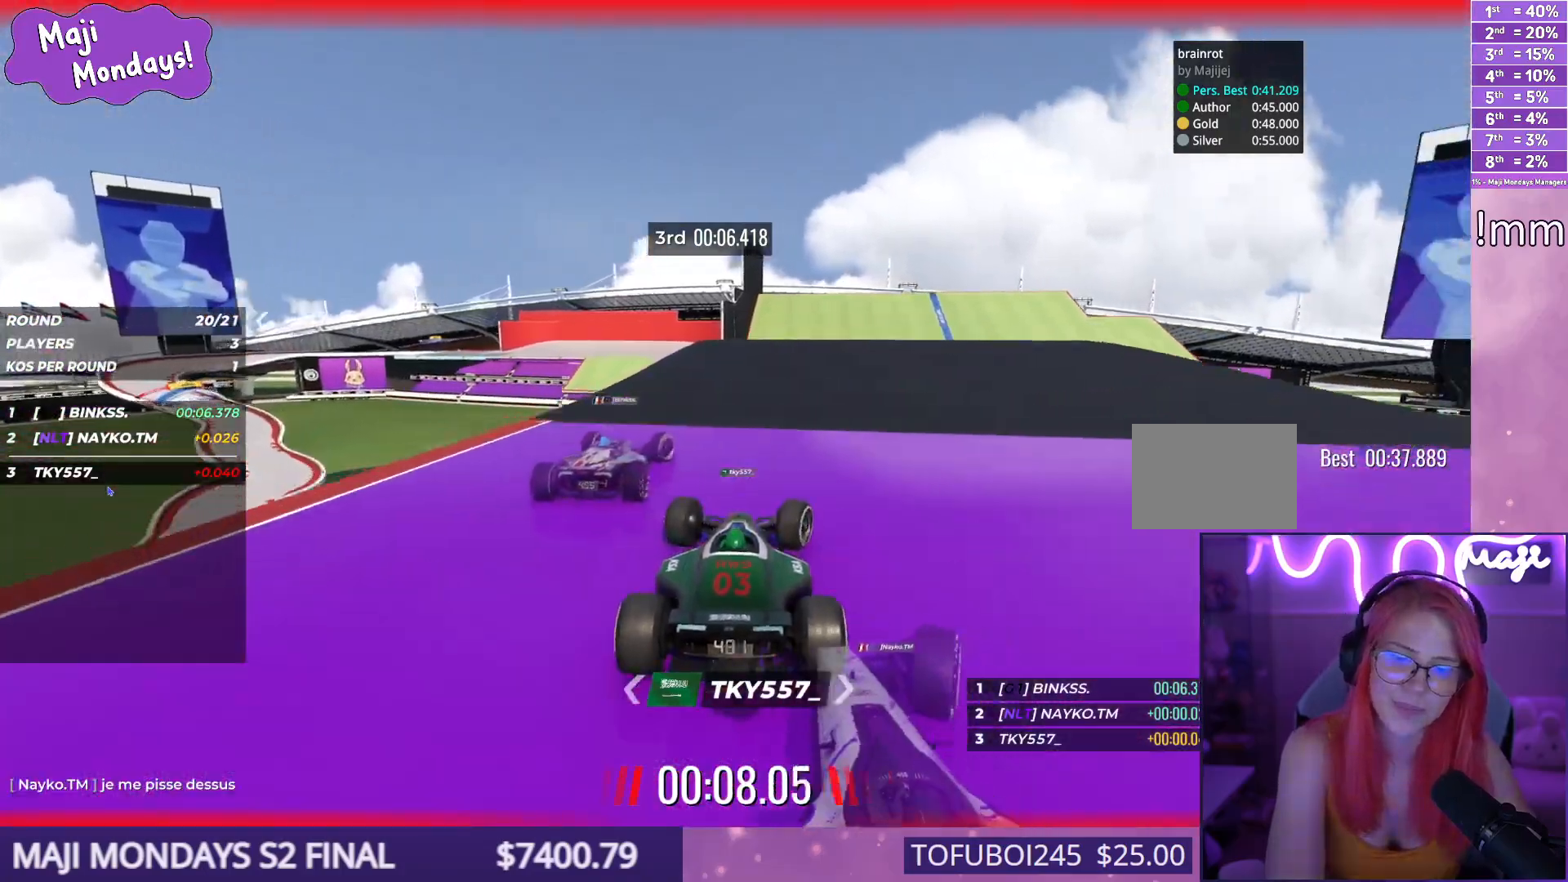
{"keys": ["right", "up"], "events": []}
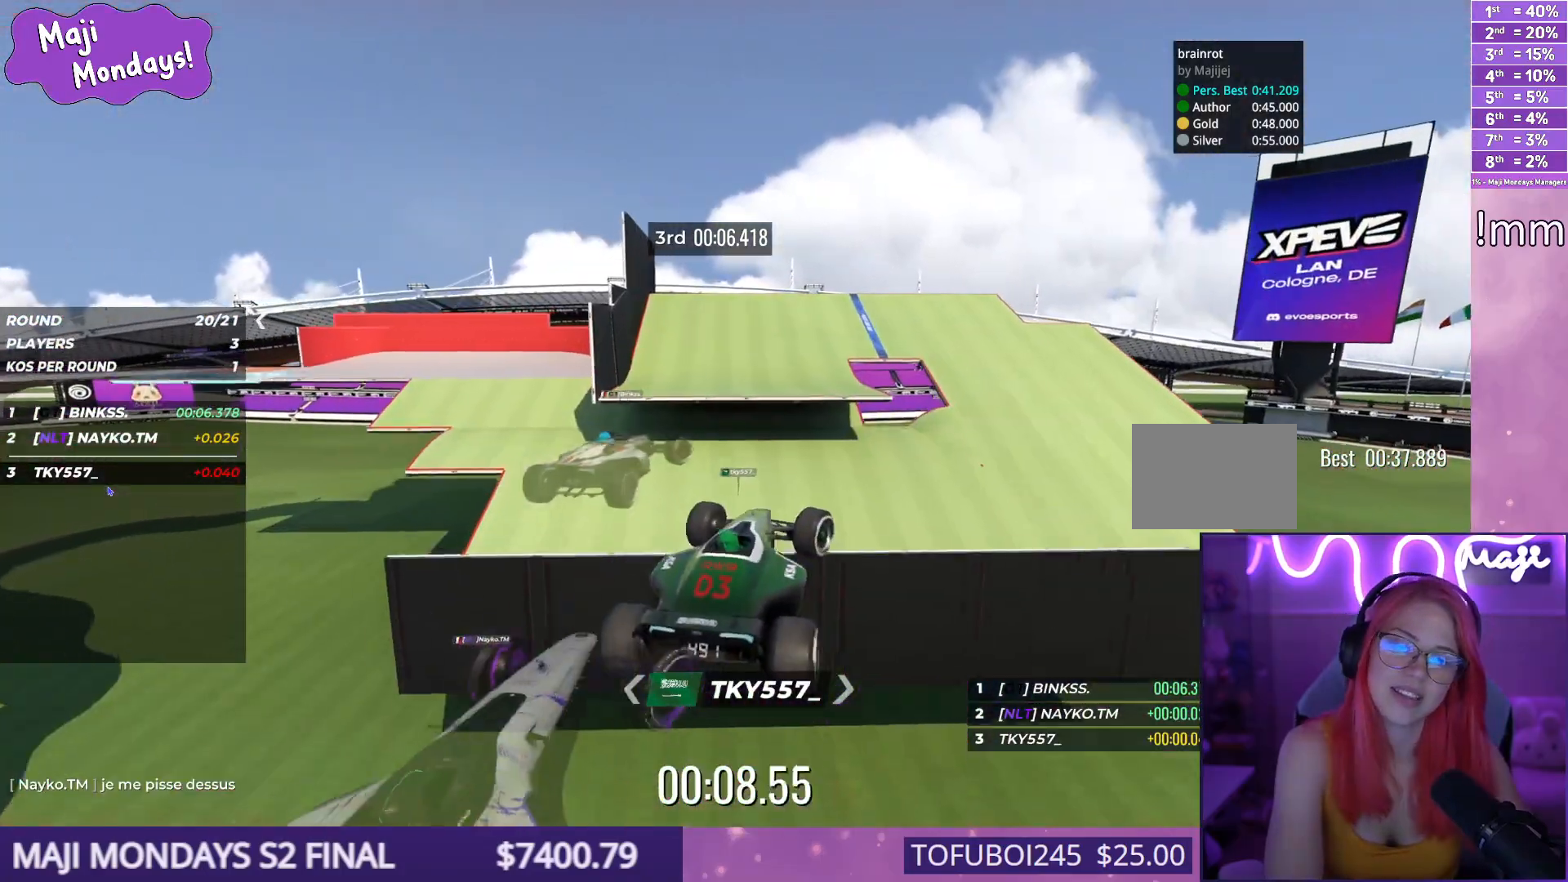
{"keys": ["right", "up"], "events": []}
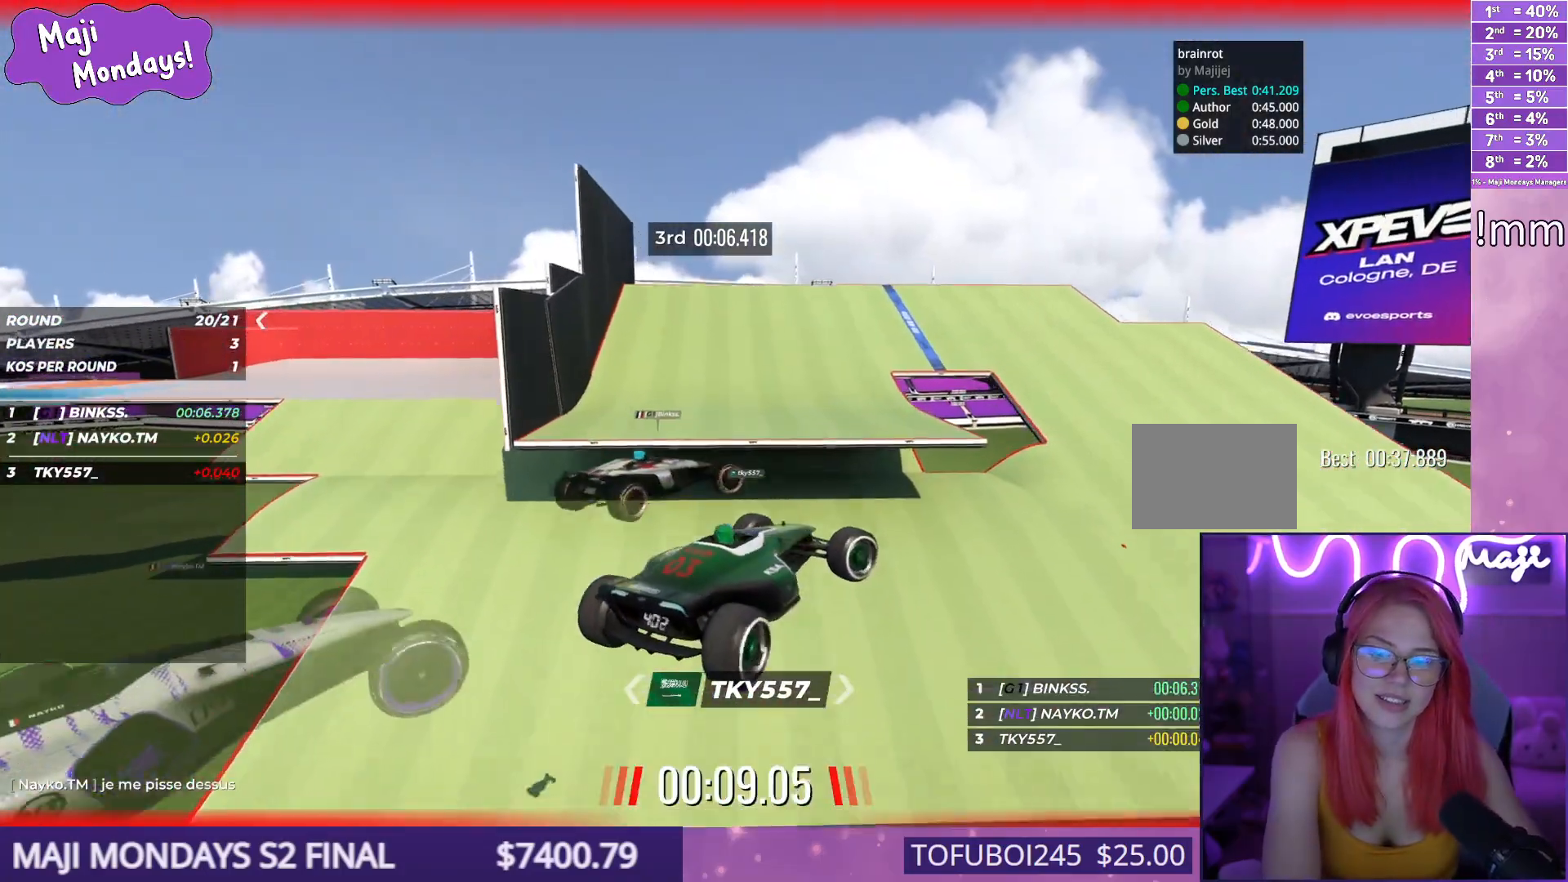
{"keys": ["right", "up"], "events": []}
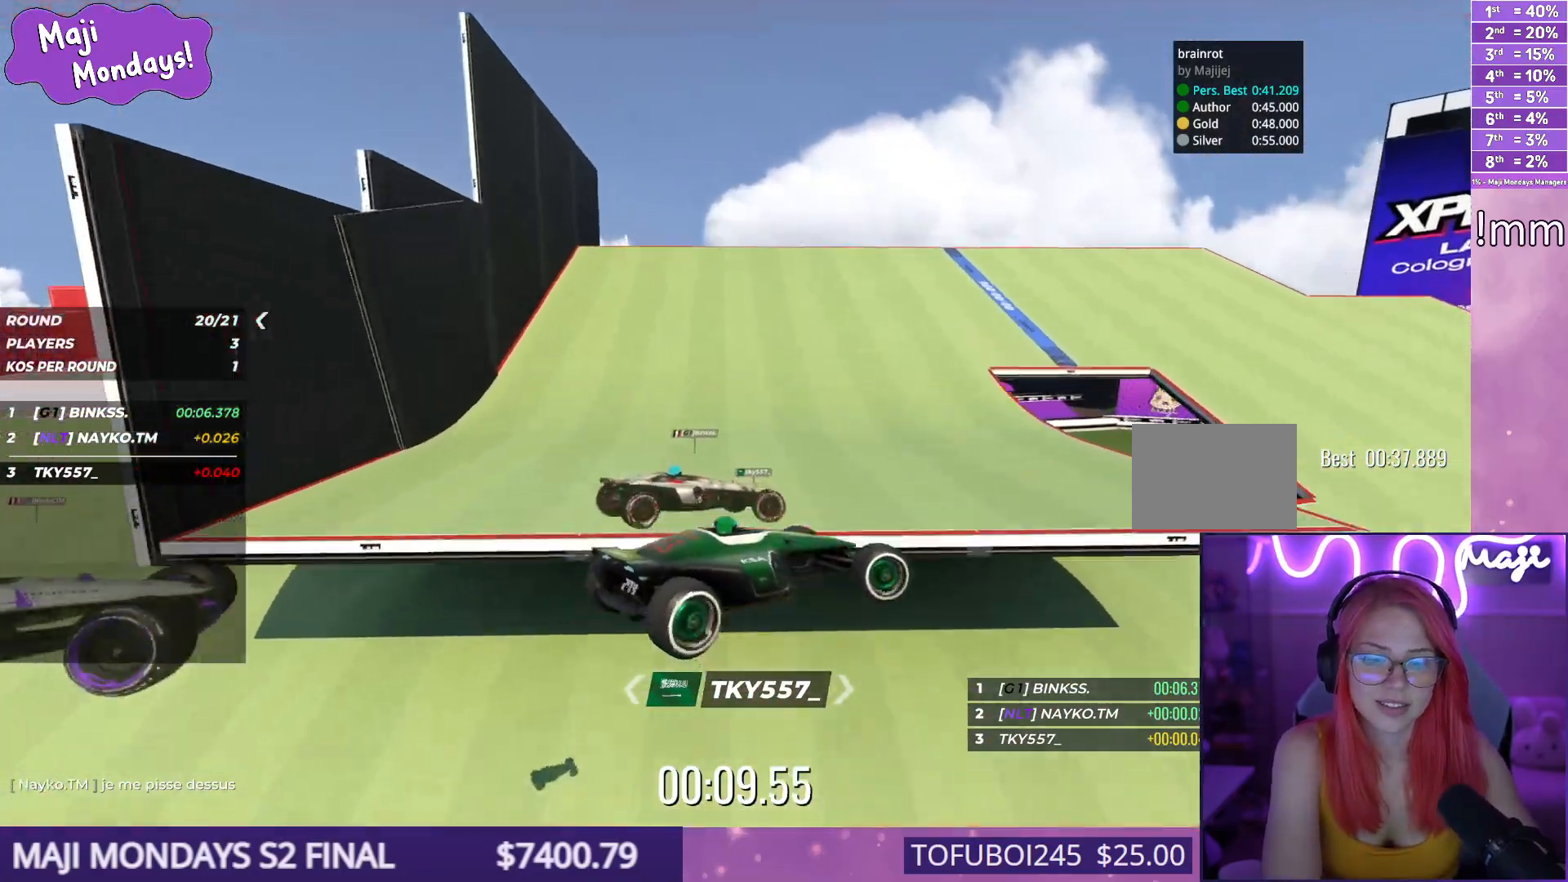
{"keys": ["down", "right", "up"], "events": [[317, "down", "down"]]}
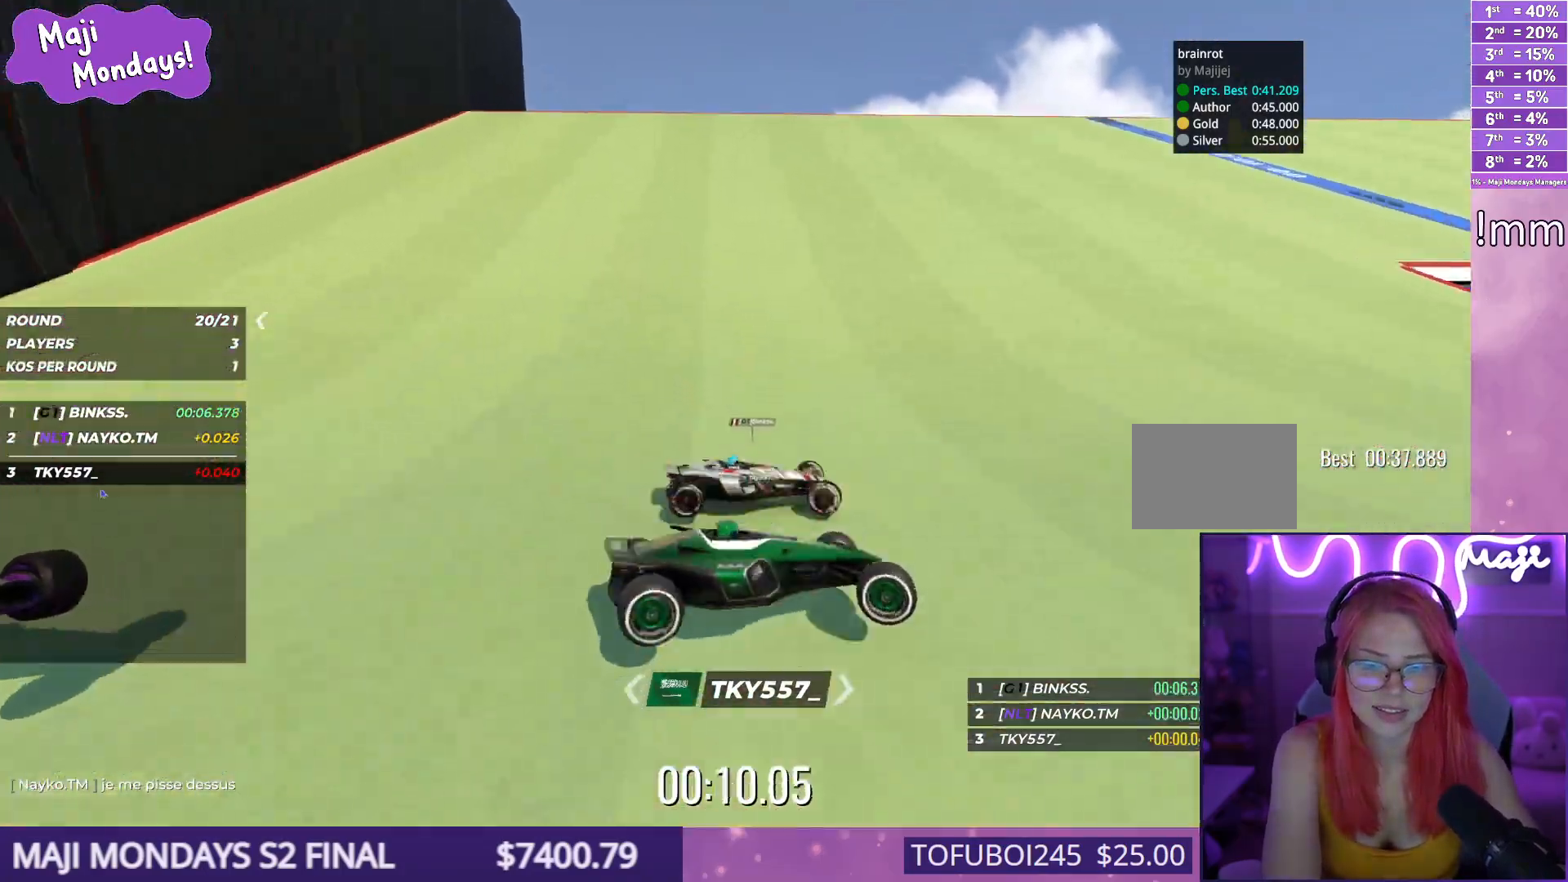
{"keys": ["down", "right", "up"], "events": []}
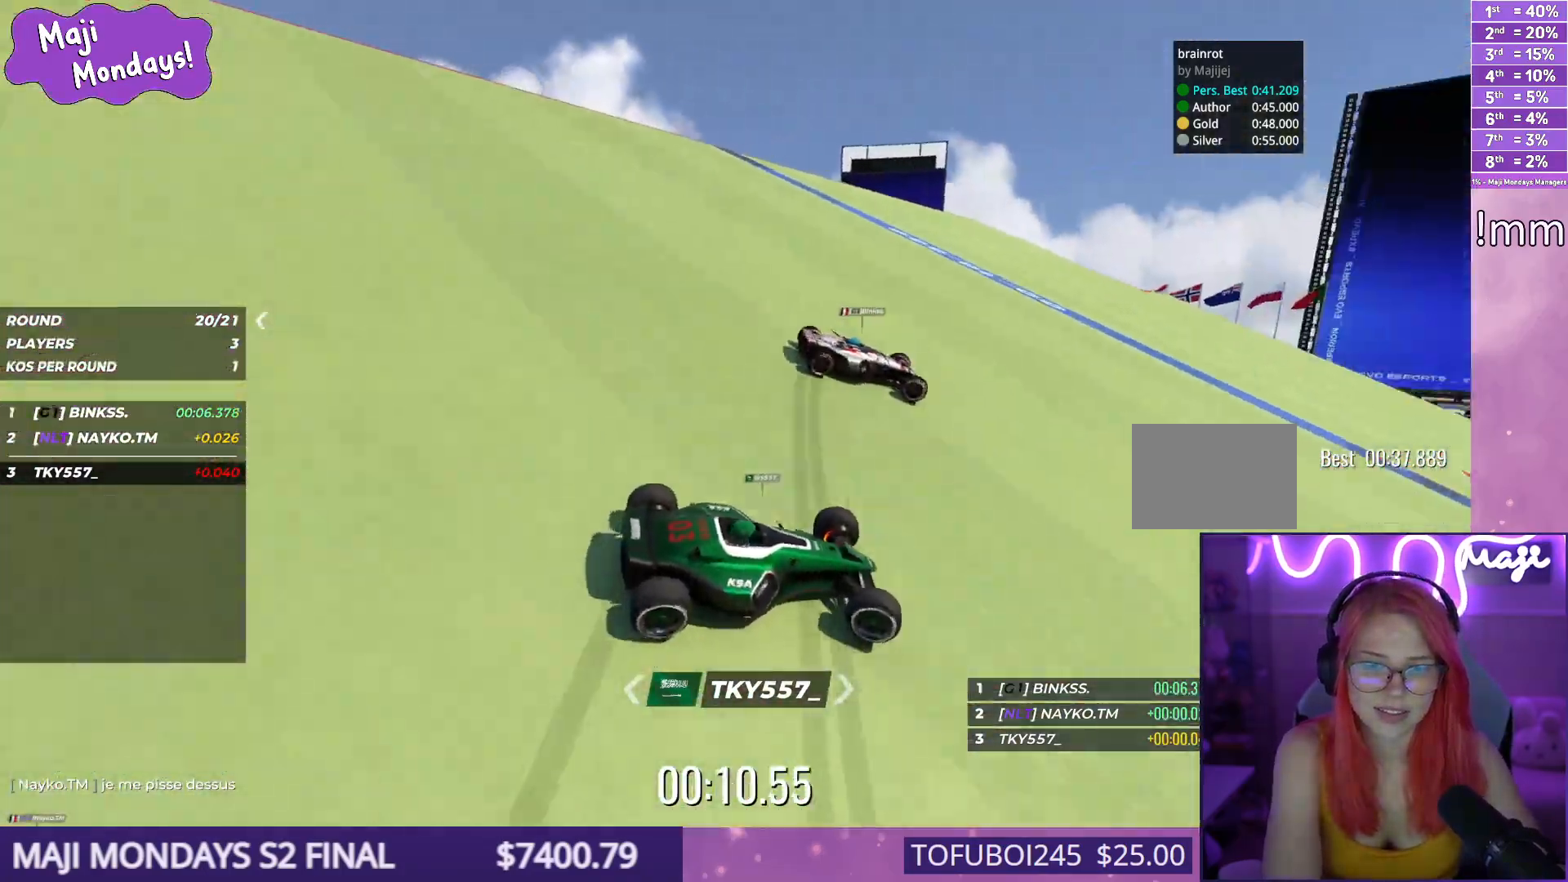
{"keys": ["down", "right", "up"], "events": []}
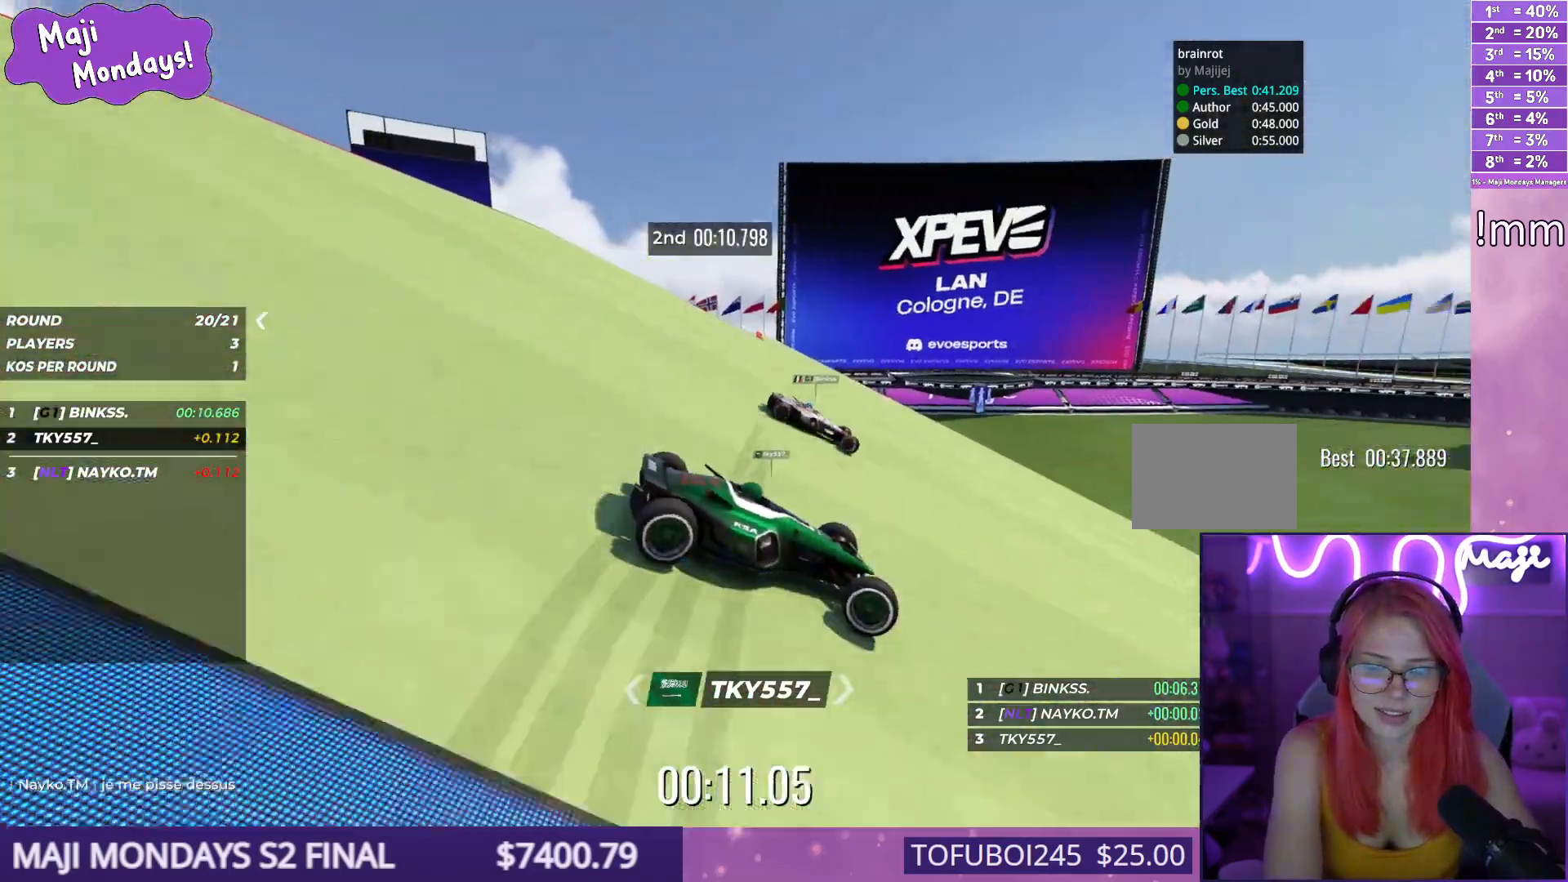
{"keys": ["down", "right", "up"], "events": []}
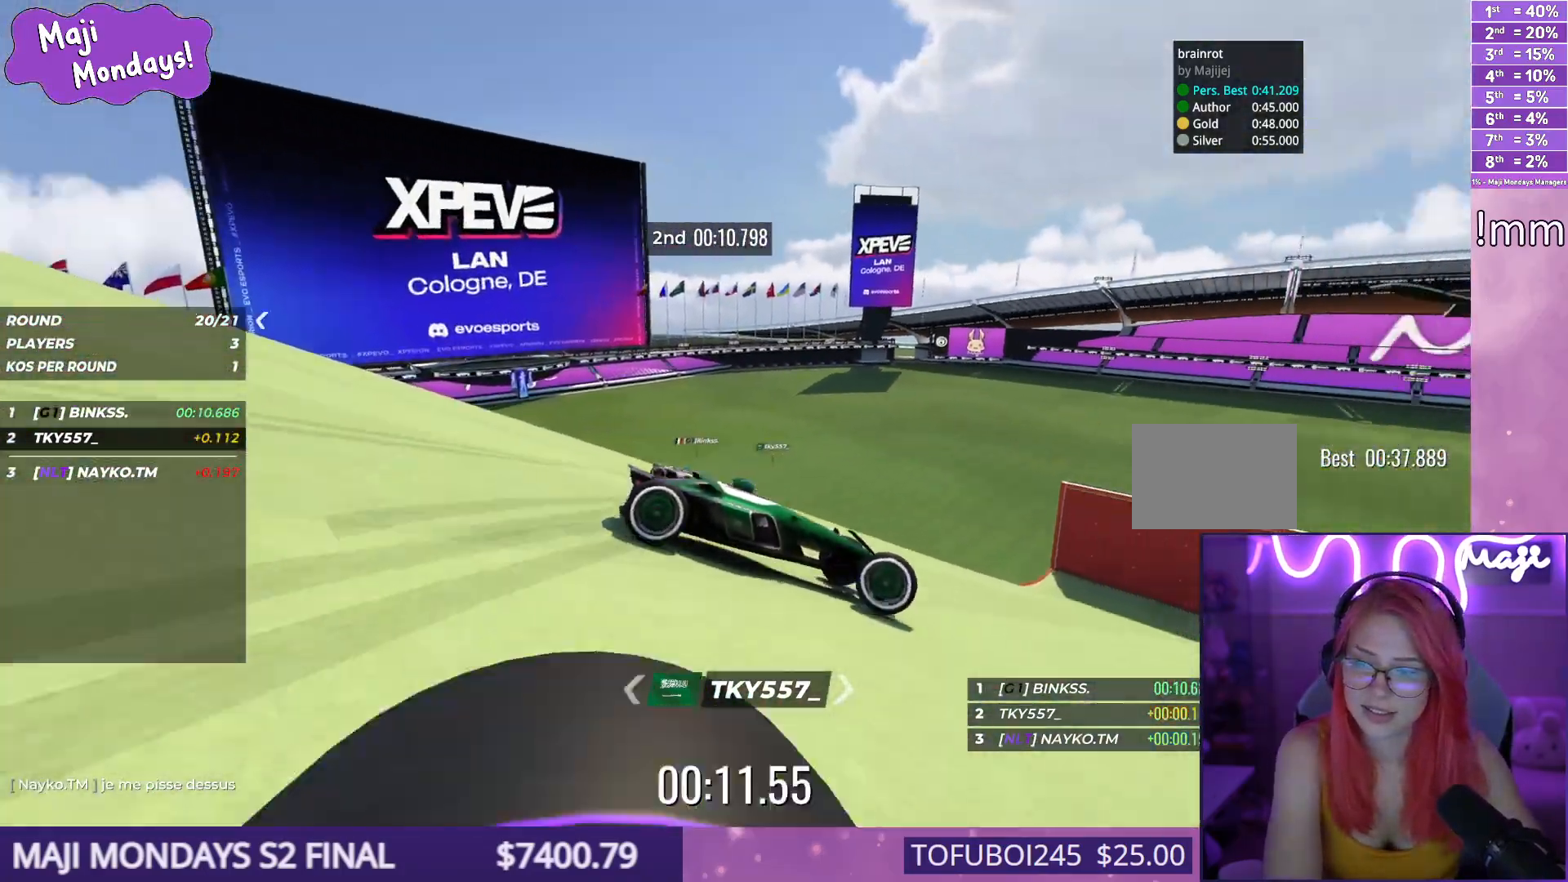
{"keys": ["down", "right", "up"], "events": []}
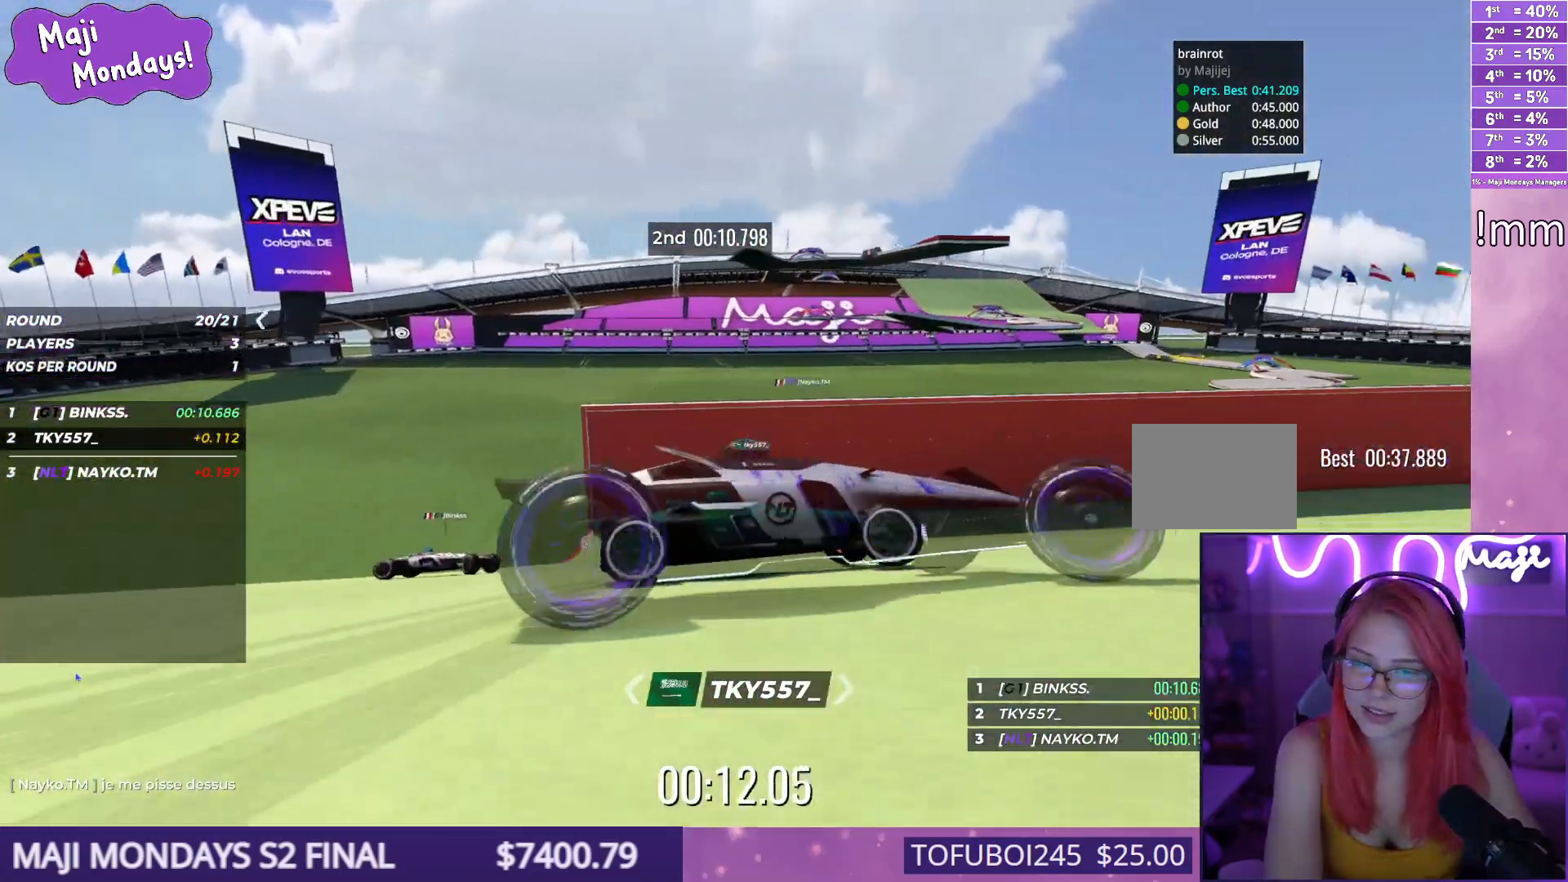
{"keys": ["down", "right", "up"], "events": []}